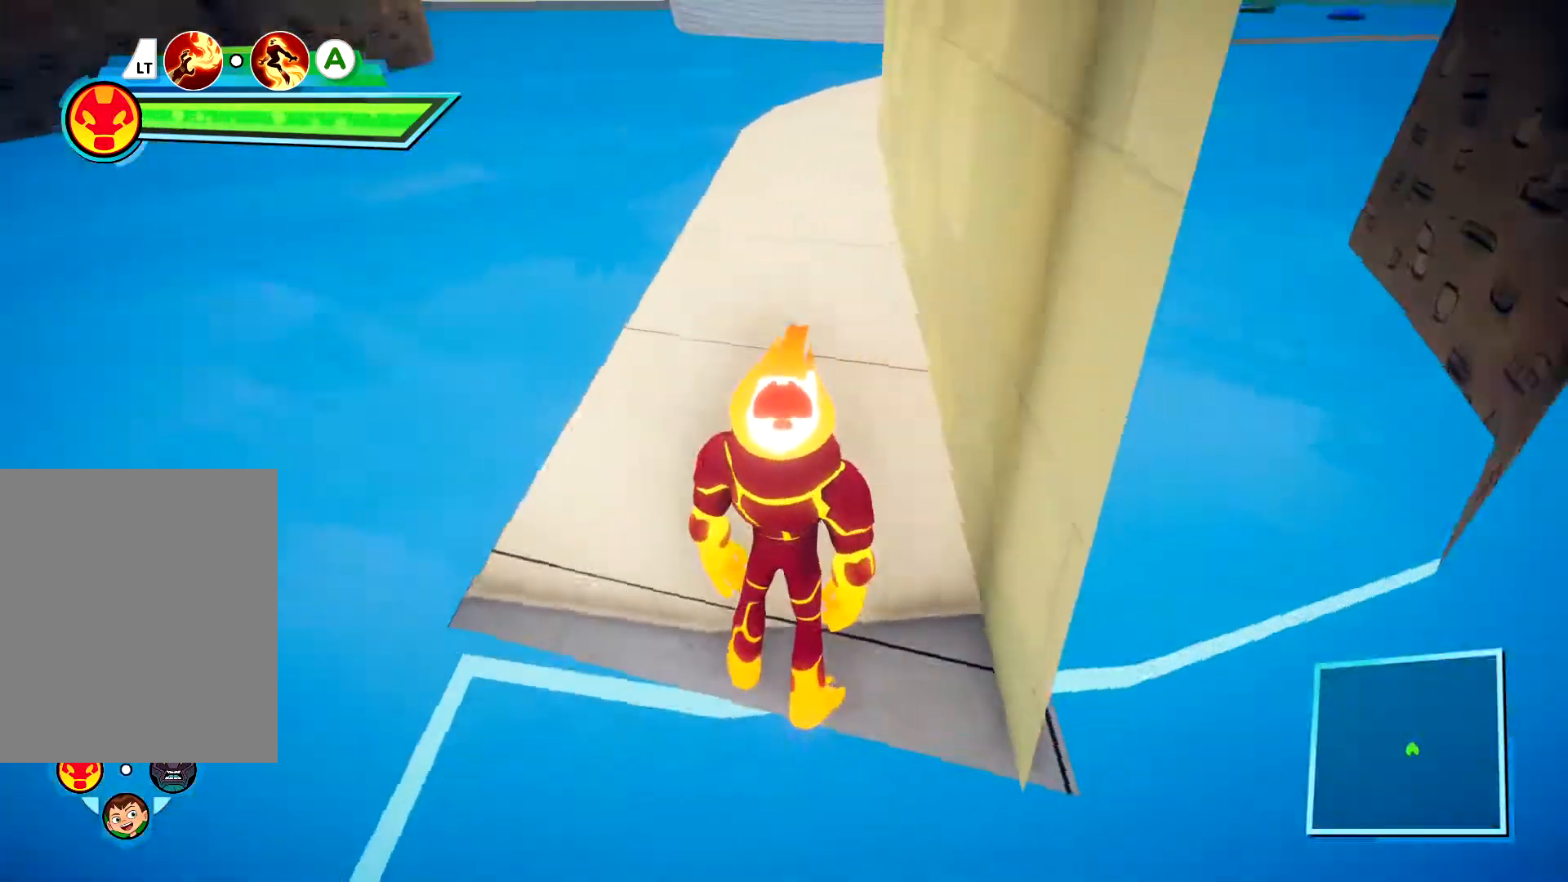
Gameplay with a controller (Xbox layout); each line is a JSON object with the inputs held at the frame after it (dt_ms = milliseconds from this image to that frame). "events" lists button and stick changes between this image and that frame as [ms after this image, input, new state], when the widget could be followed in between. Not read: L1 R1.
{"dt_ms": 500, "buttons": [], "left_stick": "center", "right_stick": "up-left", "events": [[367, "right_stick", "up-left"]]}
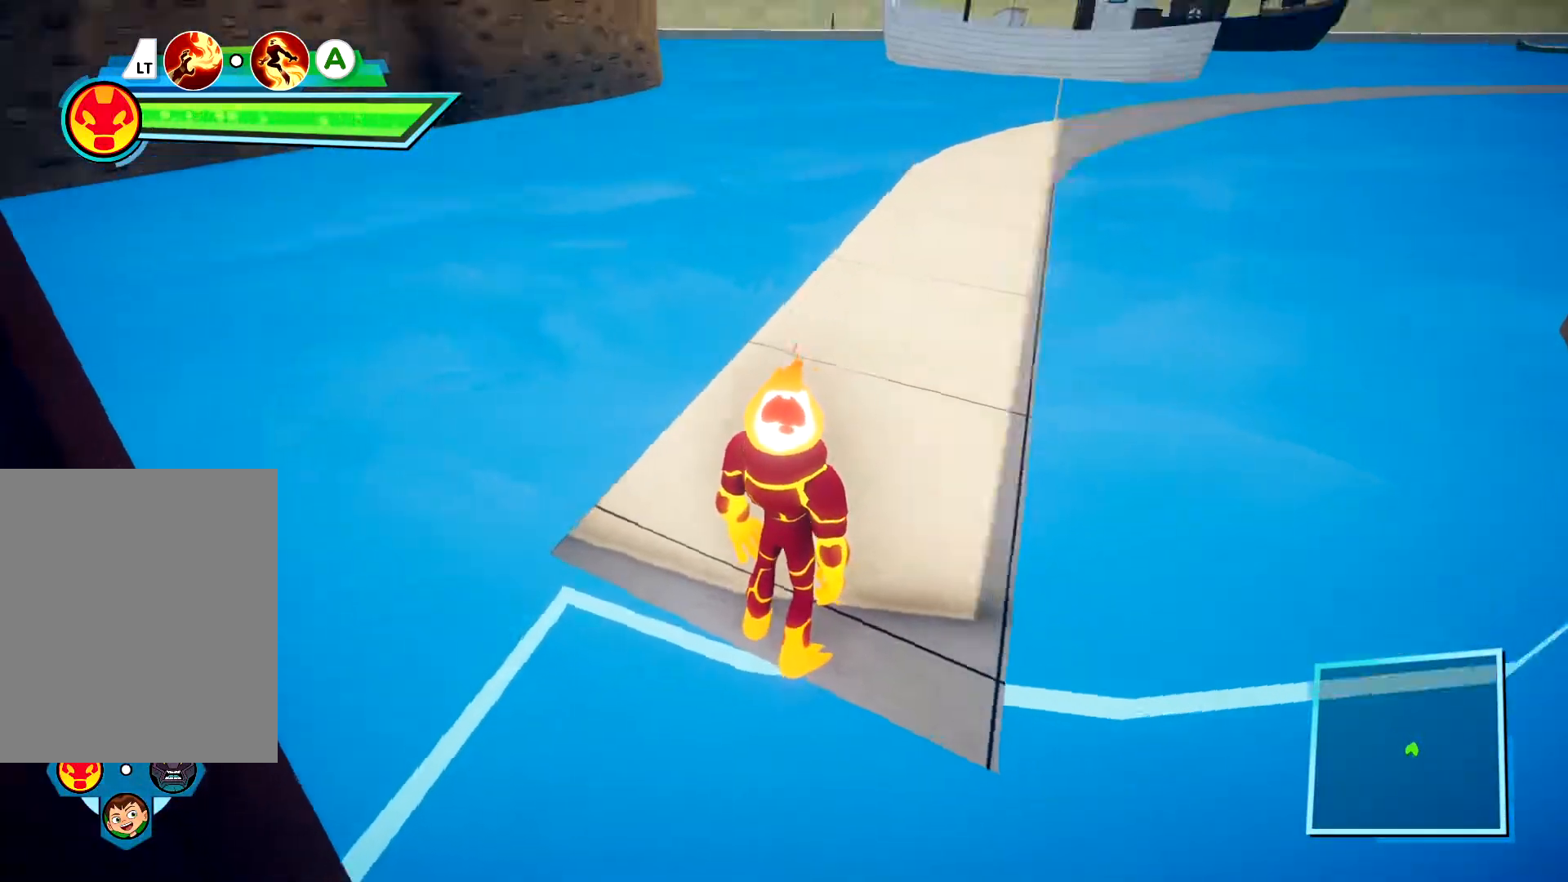
{"dt_ms": 500, "buttons": [], "left_stick": "center", "right_stick": "left", "events": [[400, "right_stick", "left"]]}
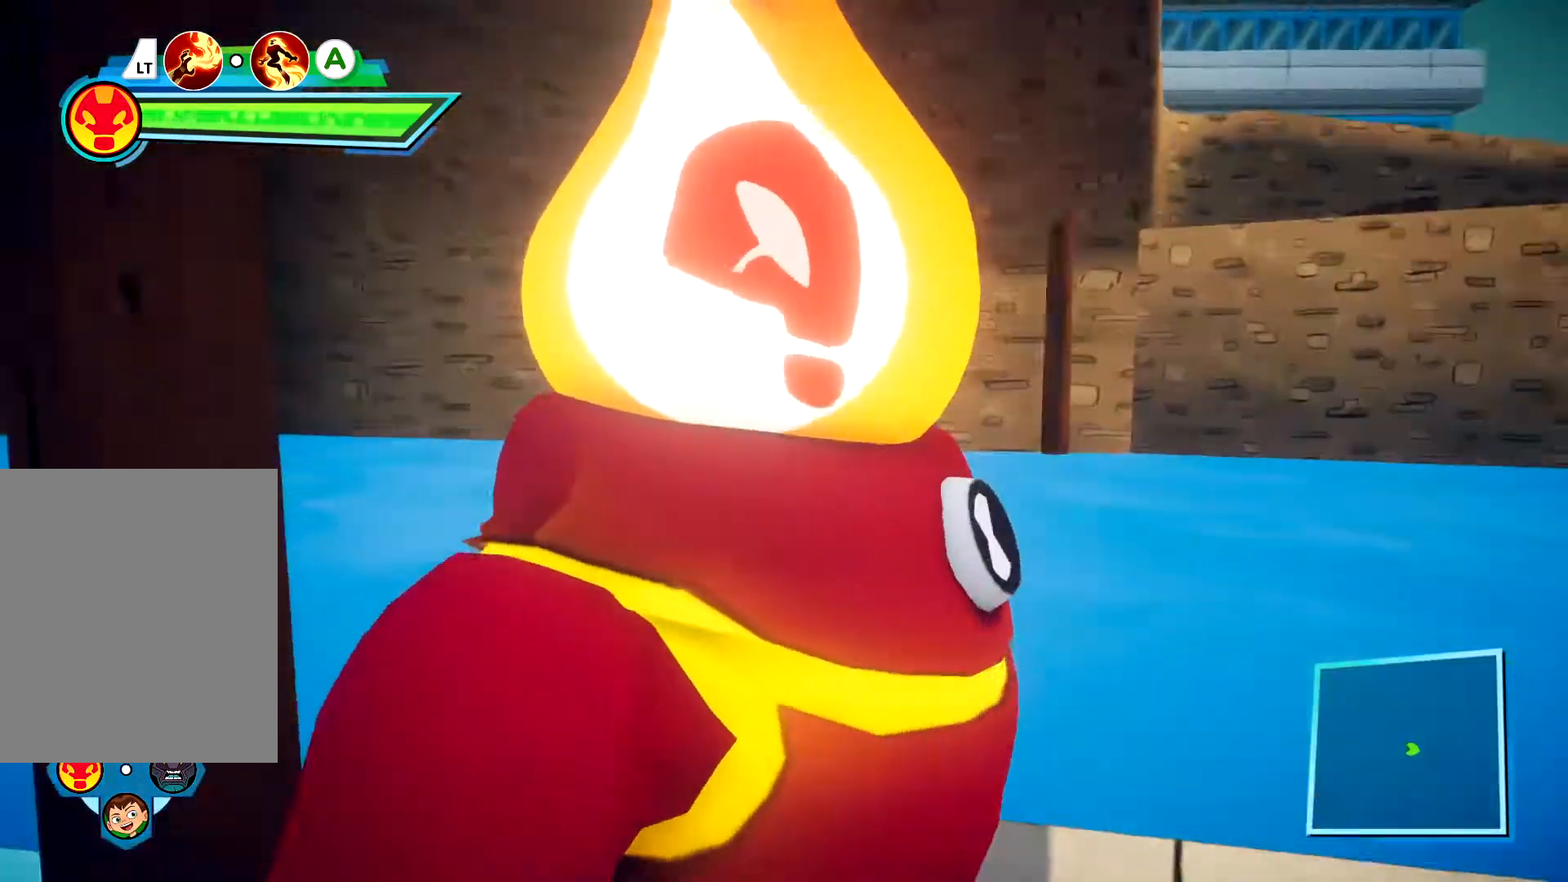
{"dt_ms": 1000, "buttons": [], "left_stick": "center", "right_stick": "left"}
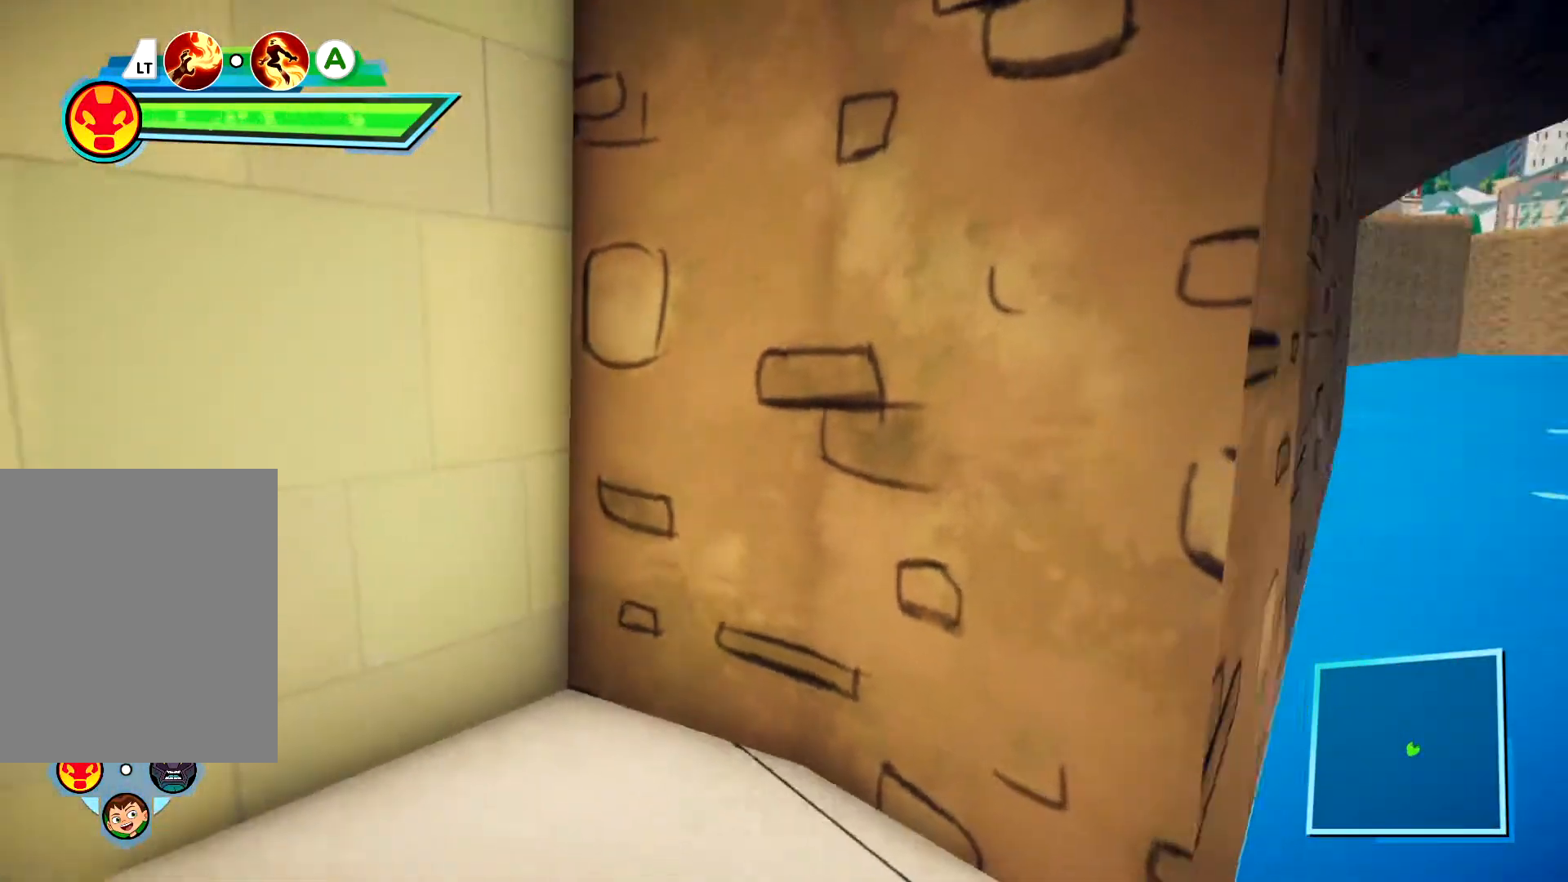
{"dt_ms": 500, "buttons": [], "left_stick": "center", "right_stick": "right", "events": [[67, "right_stick", "center"], [417, "right_stick", "right"]]}
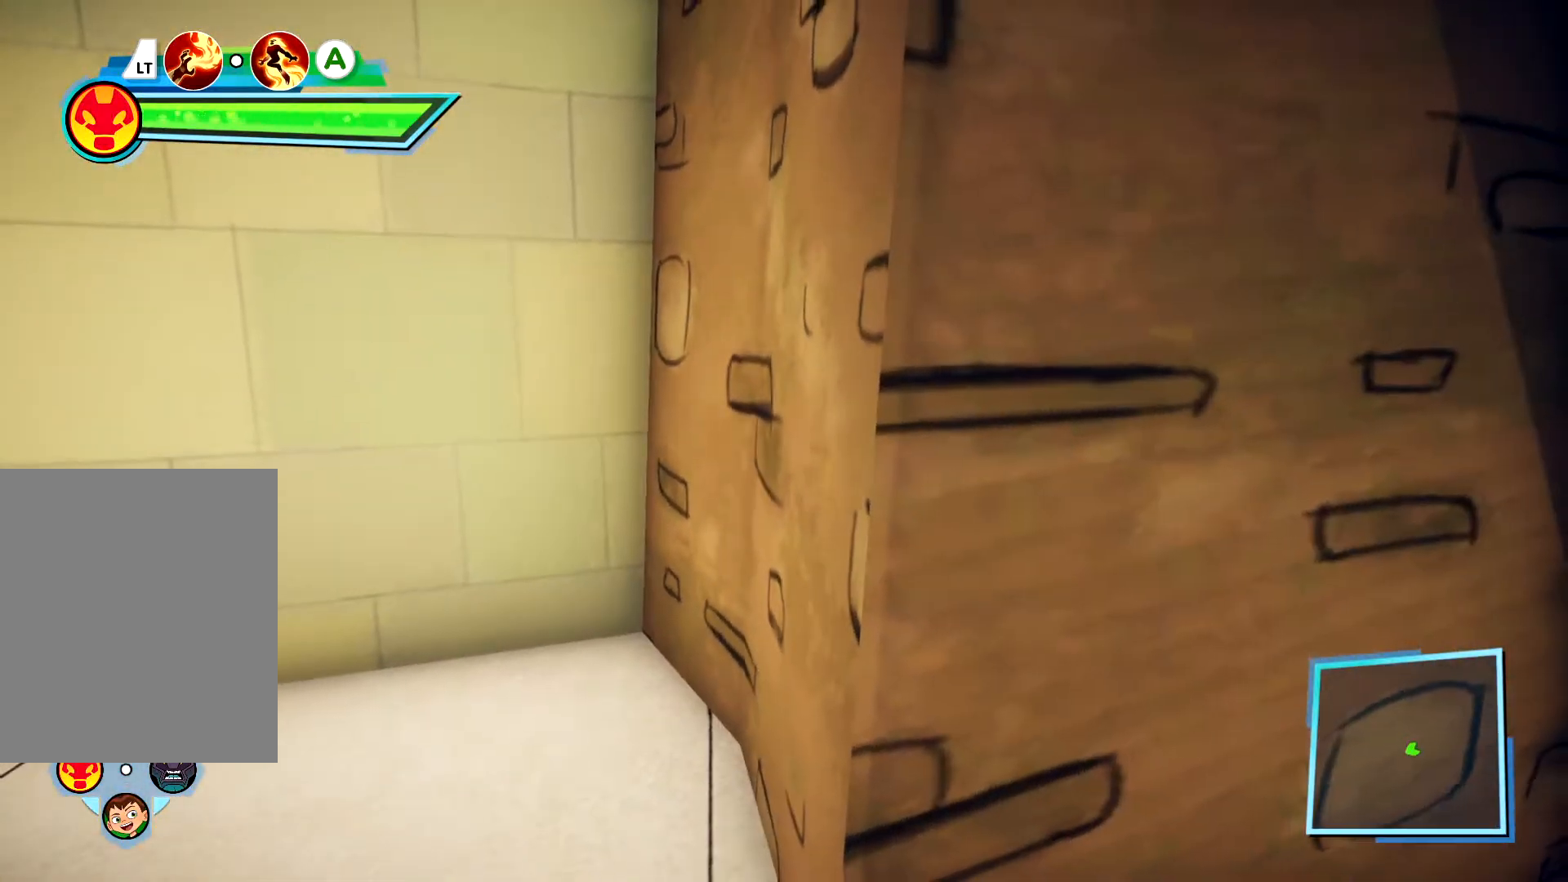
{"dt_ms": 1000, "buttons": [], "left_stick": "center", "right_stick": "center"}
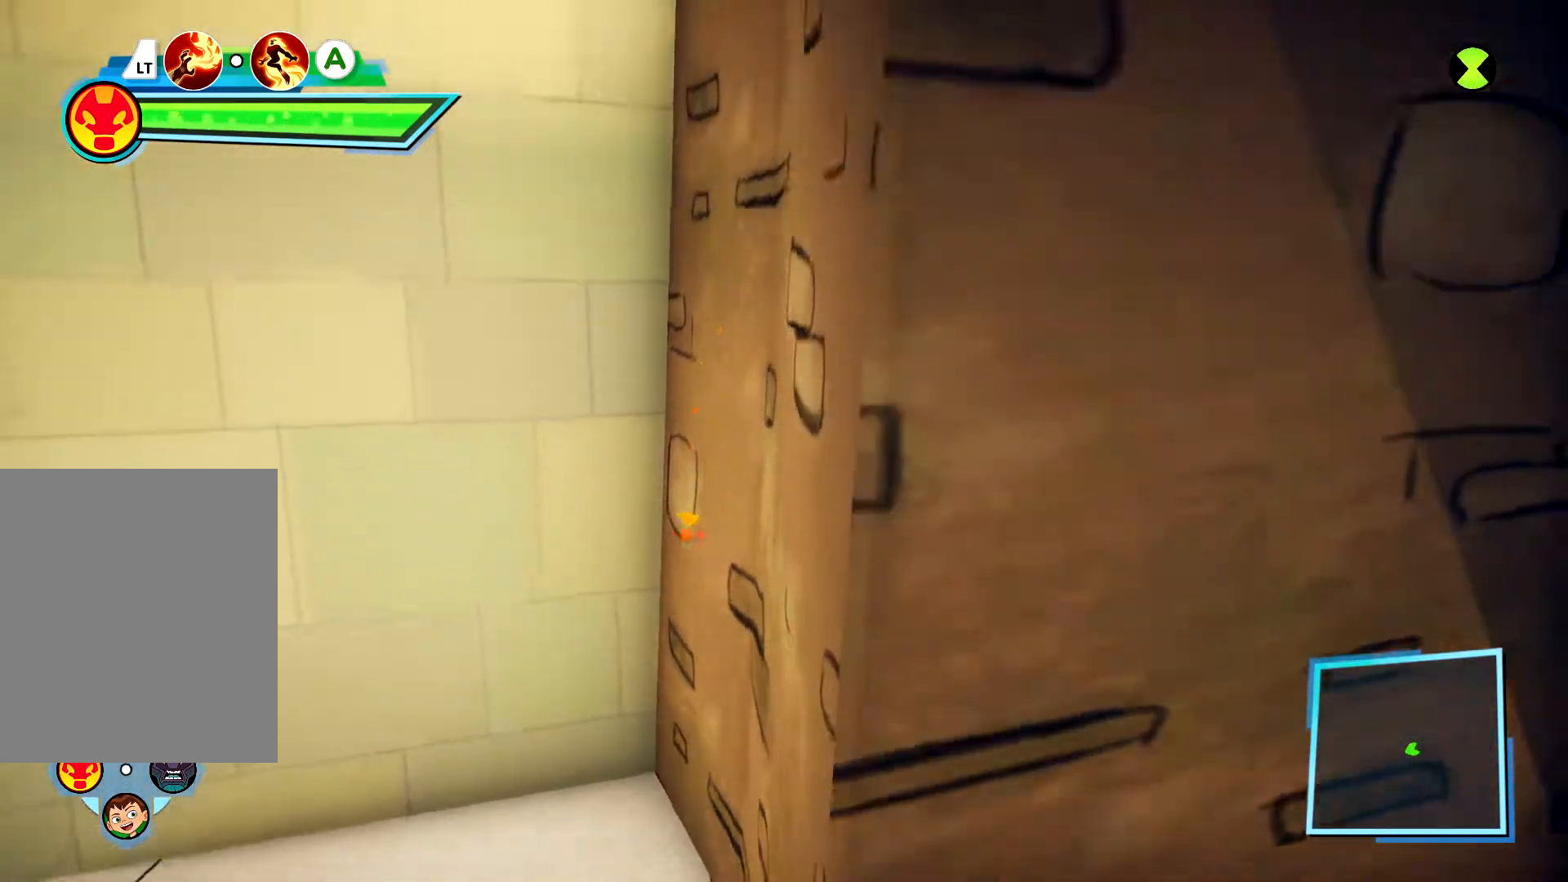
{"dt_ms": 500, "buttons": ["A"], "left_stick": "center", "right_stick": "center", "events": [[33, "A", "down"]]}
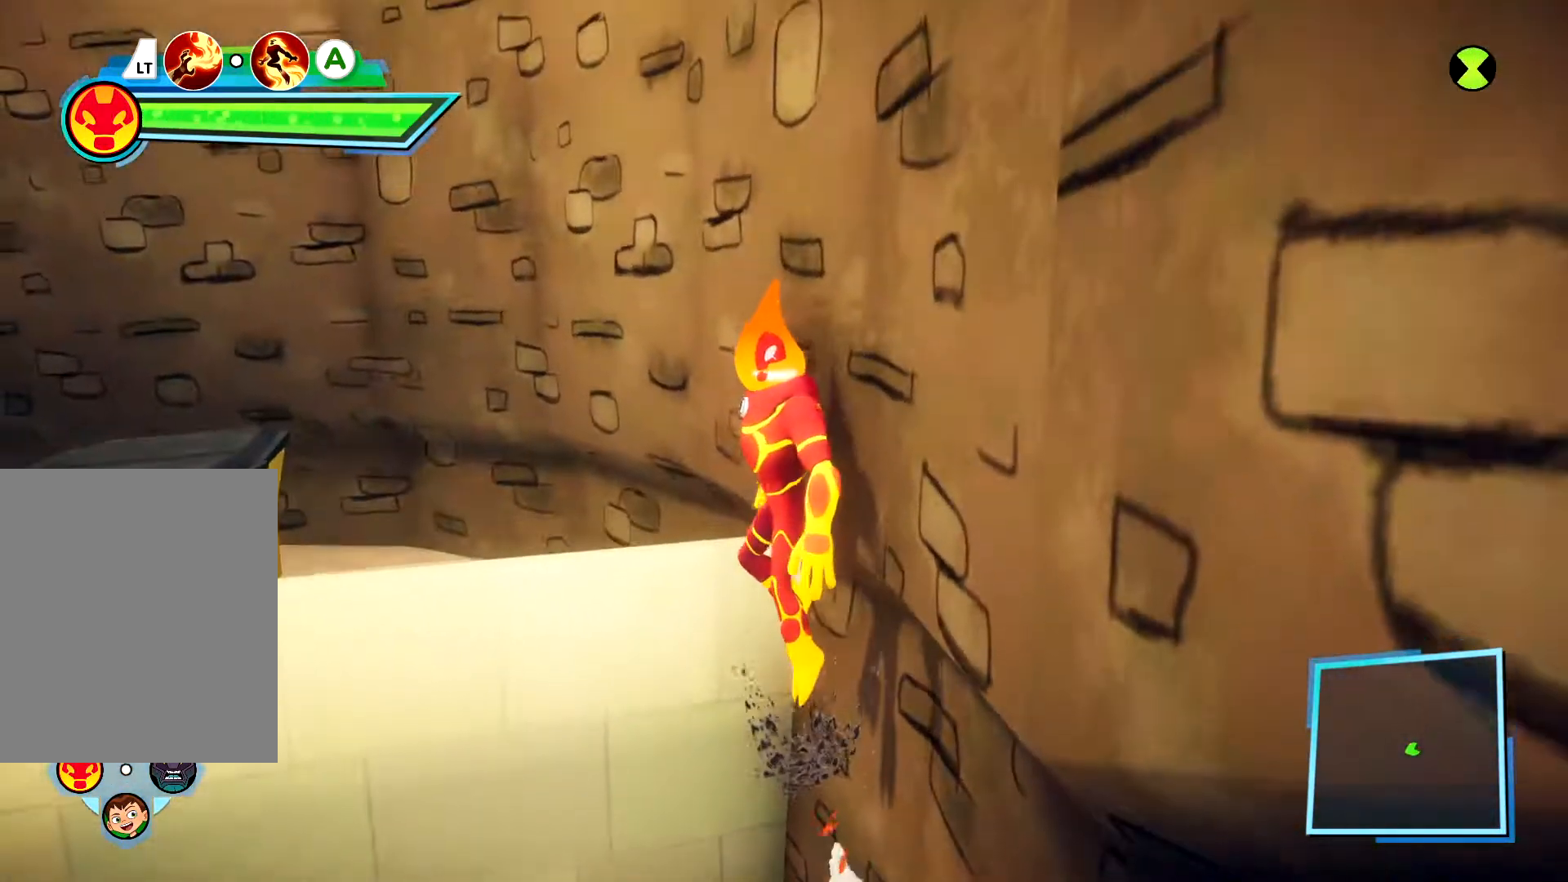
{"dt_ms": 1000, "buttons": [], "left_stick": "center", "right_stick": "center"}
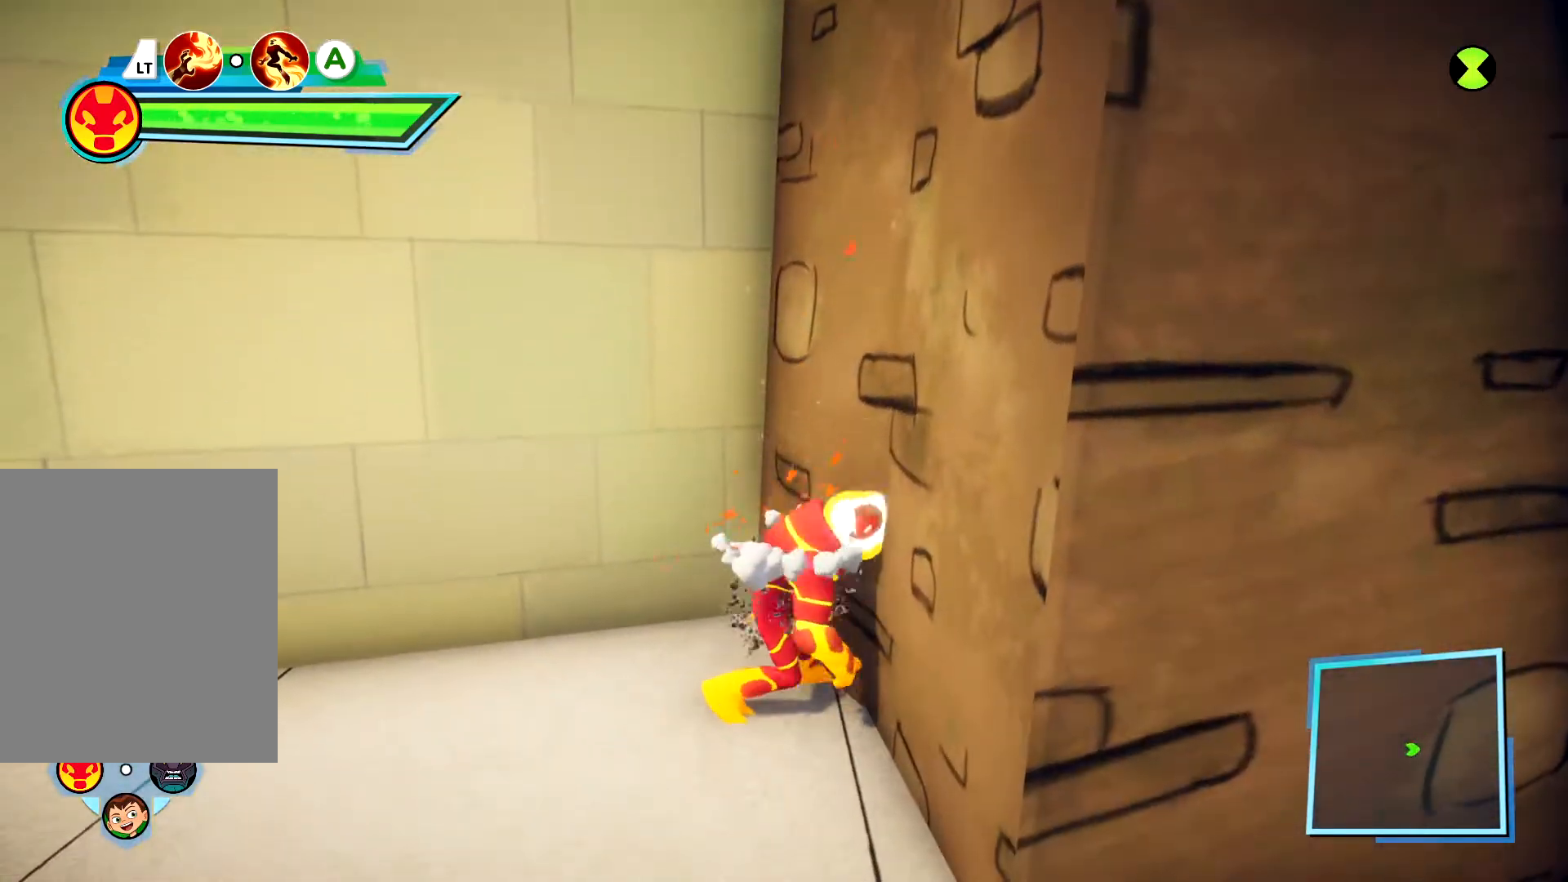
{"dt_ms": 500, "buttons": [], "left_stick": "down-right", "right_stick": "center"}
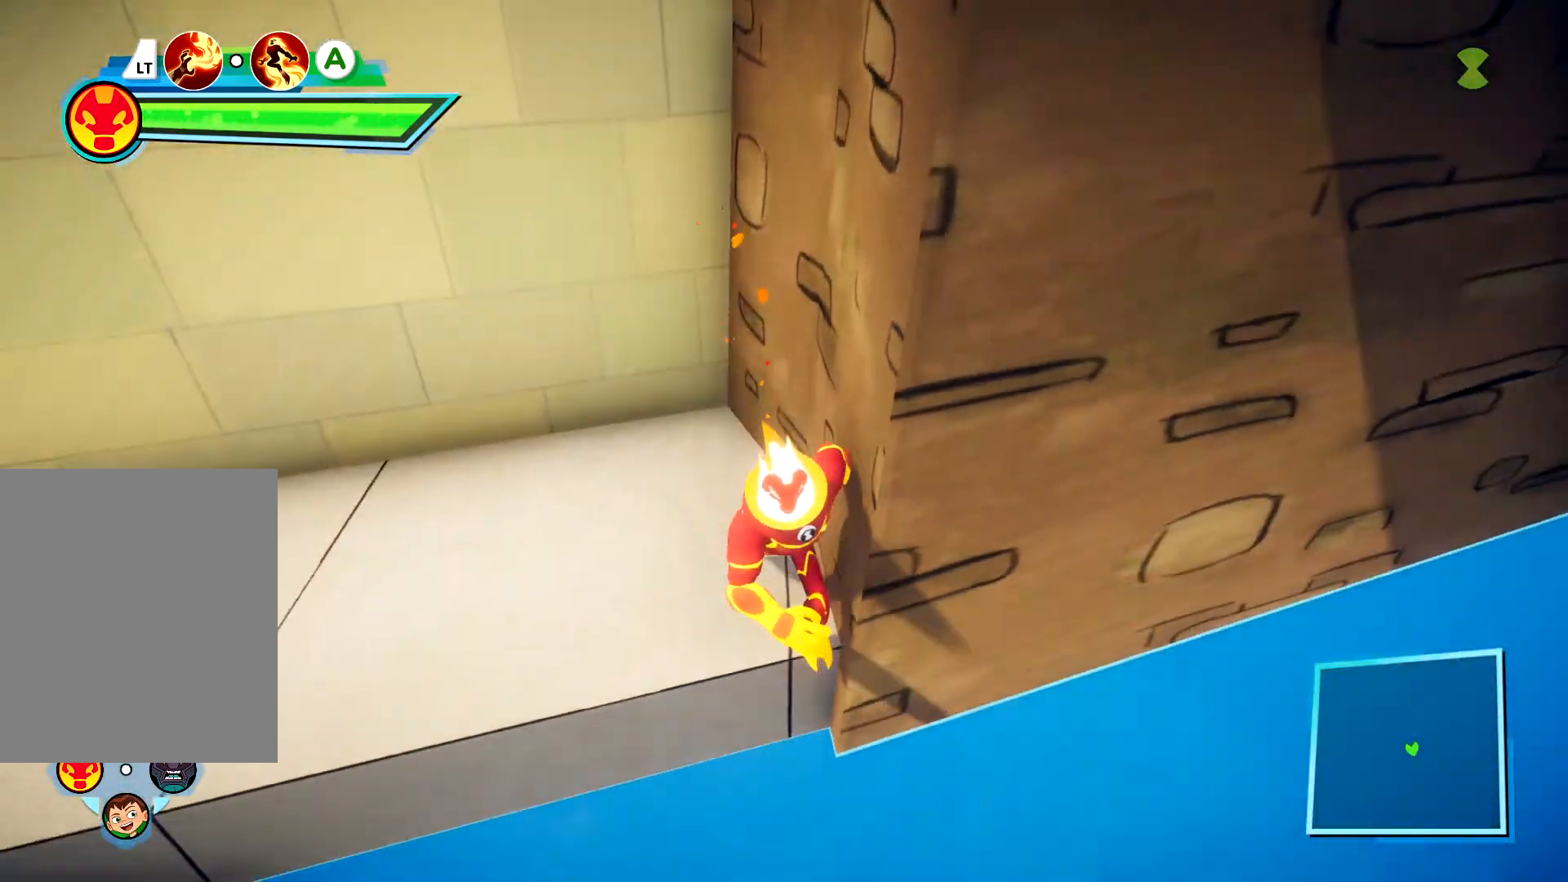
{"dt_ms": 500, "buttons": ["A"], "left_stick": "up", "right_stick": "center", "events": [[200, "left_stick", "up"], [483, "A", "down"]]}
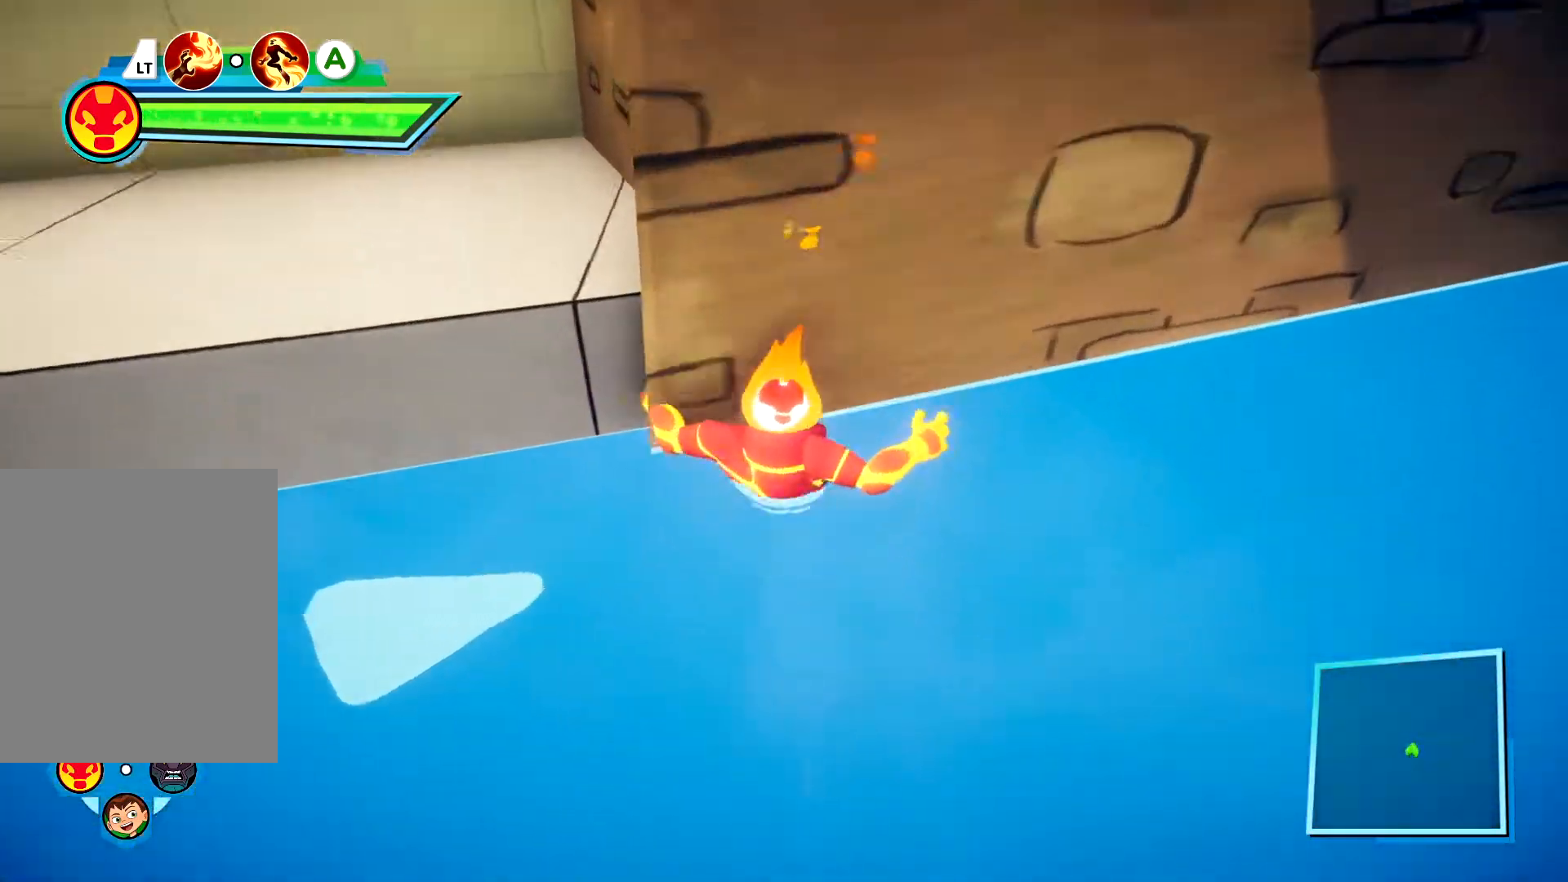
{"dt_ms": 500, "buttons": [], "left_stick": "center", "right_stick": "center", "events": [[17, "left_stick", "center"], [183, "A", "up"], [350, "left_stick", "left"], [467, "left_stick", "center"]]}
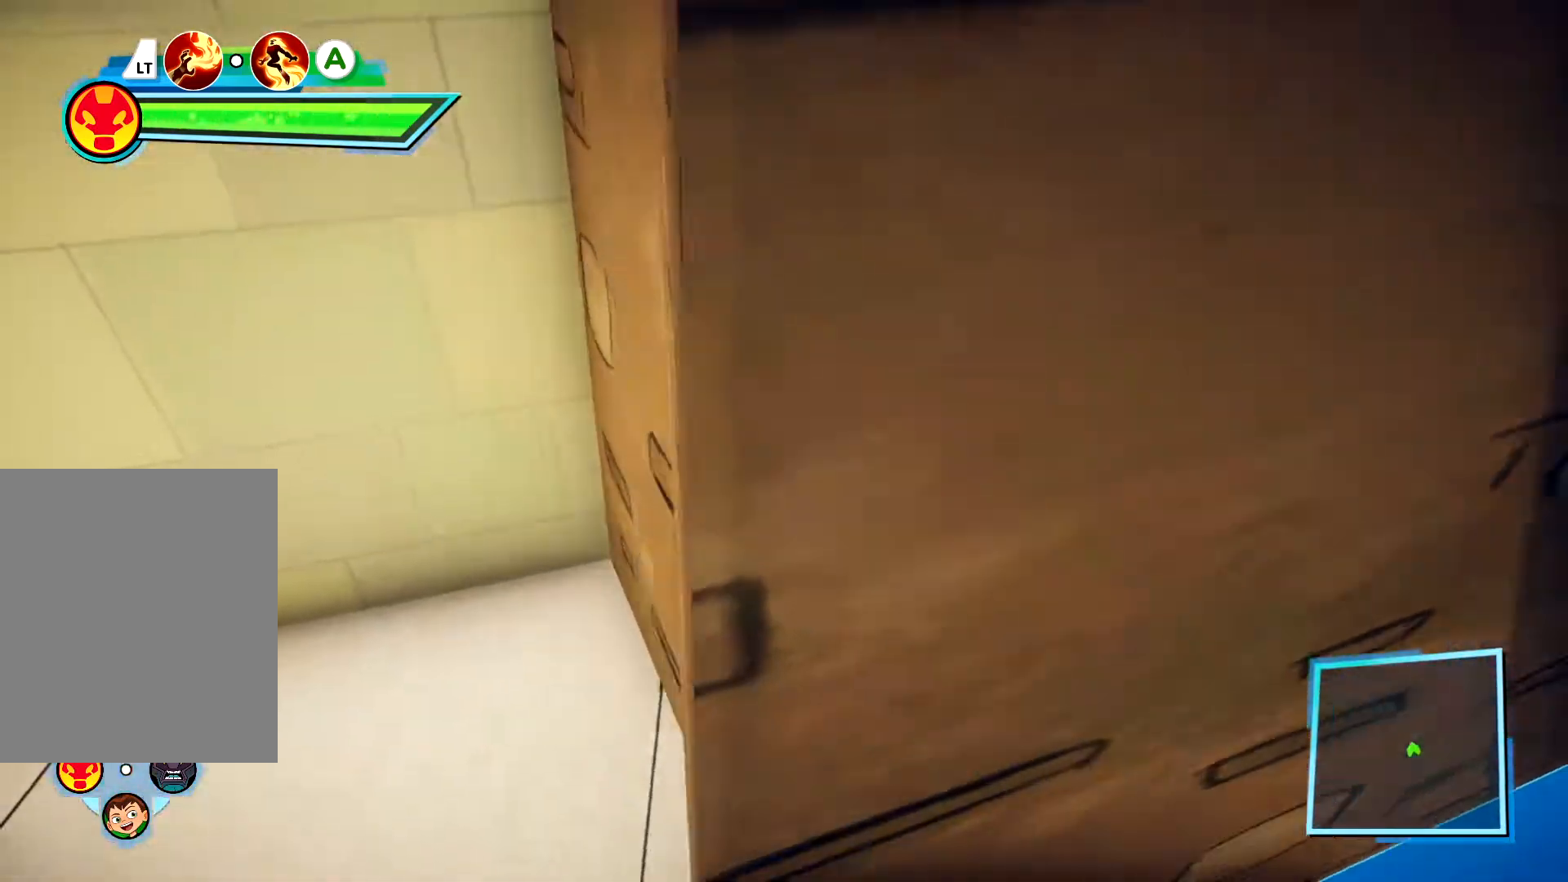
{"dt_ms": 500, "buttons": [], "left_stick": "center", "right_stick": "center", "events": [[17, "left_stick", "down"], [217, "left_stick", "center"]]}
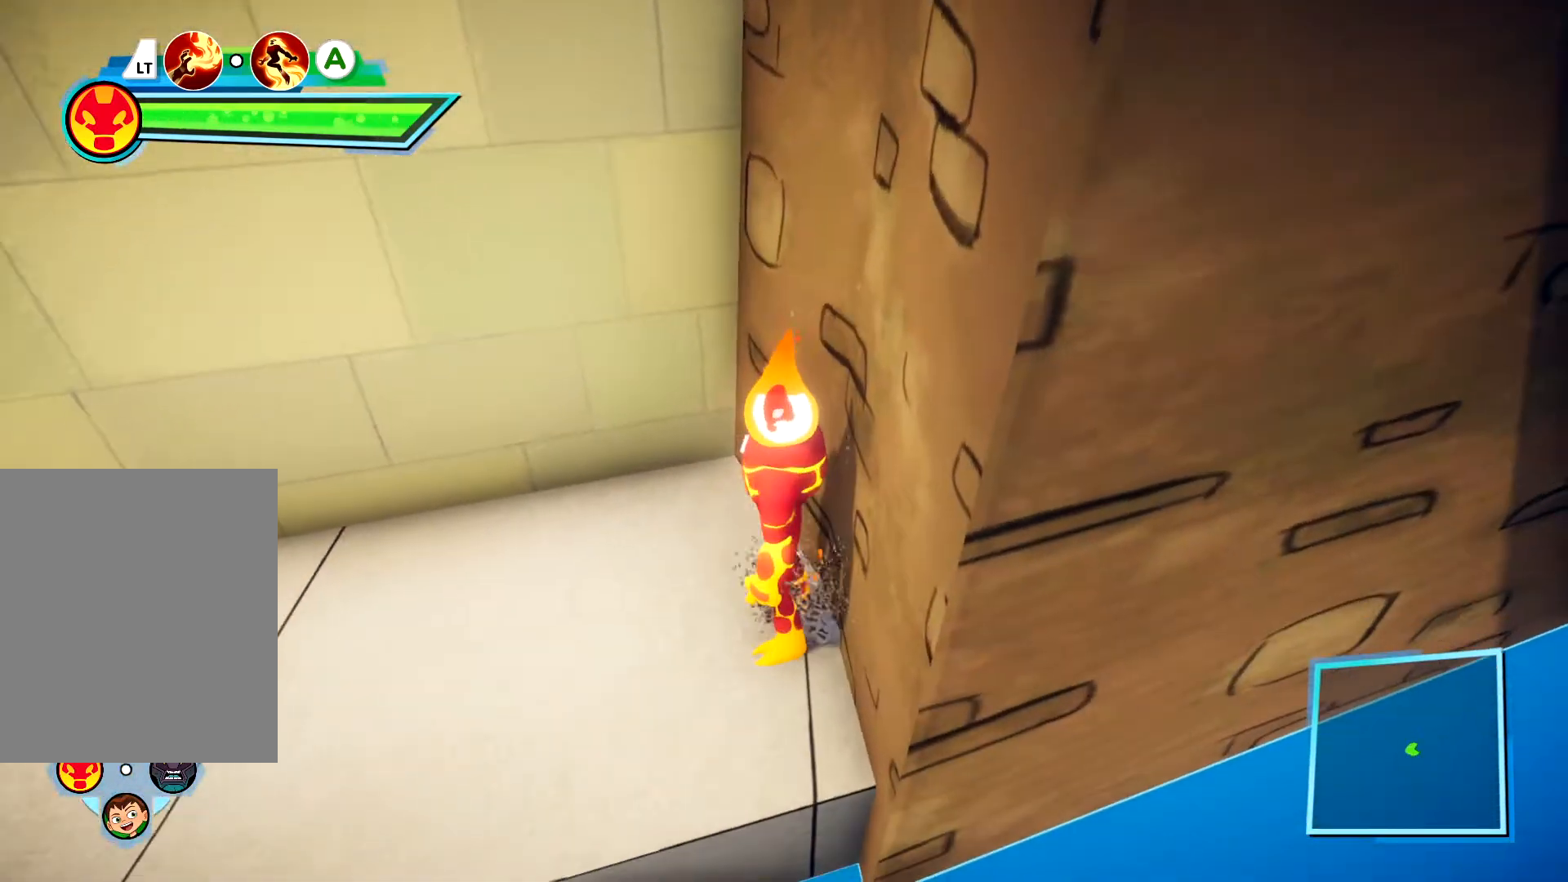
{"dt_ms": 500, "buttons": [], "left_stick": "center", "right_stick": "center", "events": [[250, "left_stick", "right"], [400, "left_stick", "center"]]}
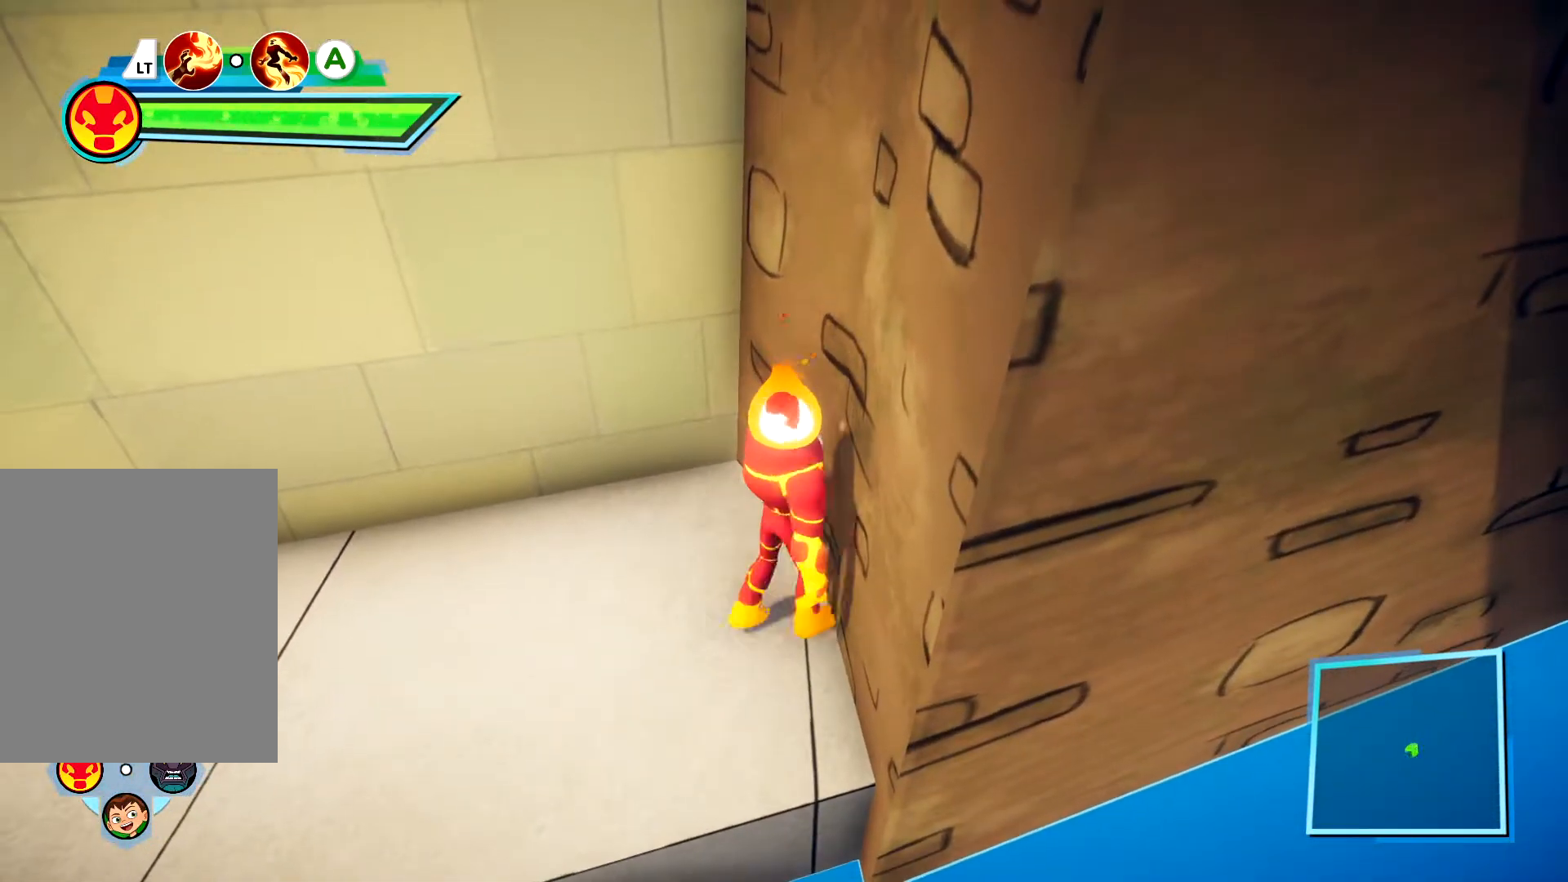
{"dt_ms": 500, "buttons": [], "left_stick": "right", "right_stick": "center", "events": [[100, "left_stick", "down"], [467, "left_stick", "right"]]}
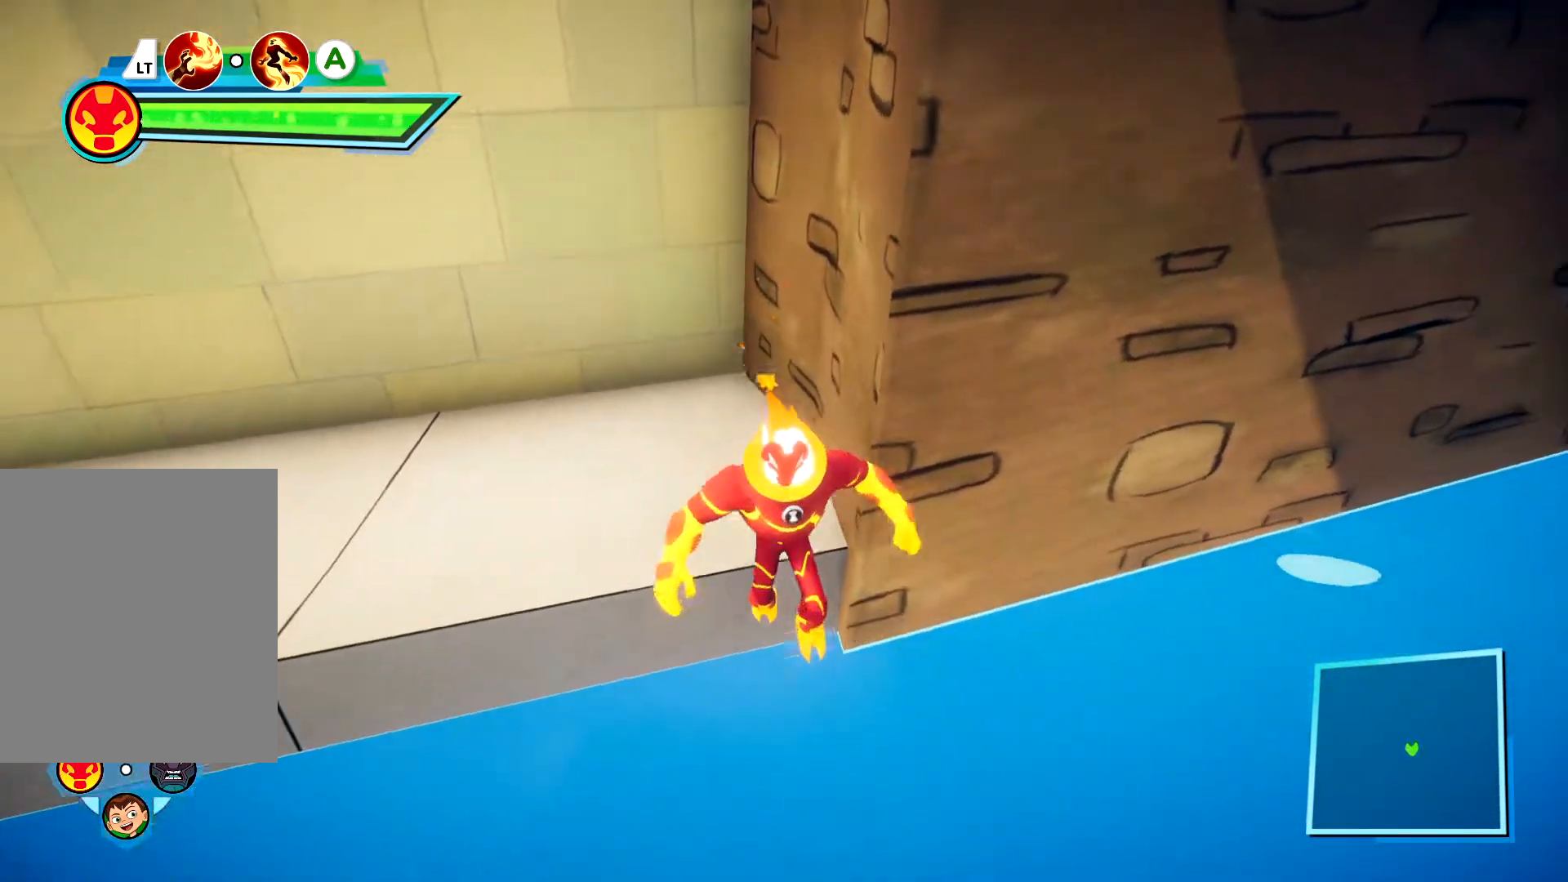
{"dt_ms": 500, "buttons": ["A"], "left_stick": "up-left", "right_stick": "center", "events": [[167, "left_stick", "up"], [300, "left_stick", "up-left"], [400, "A", "down"]]}
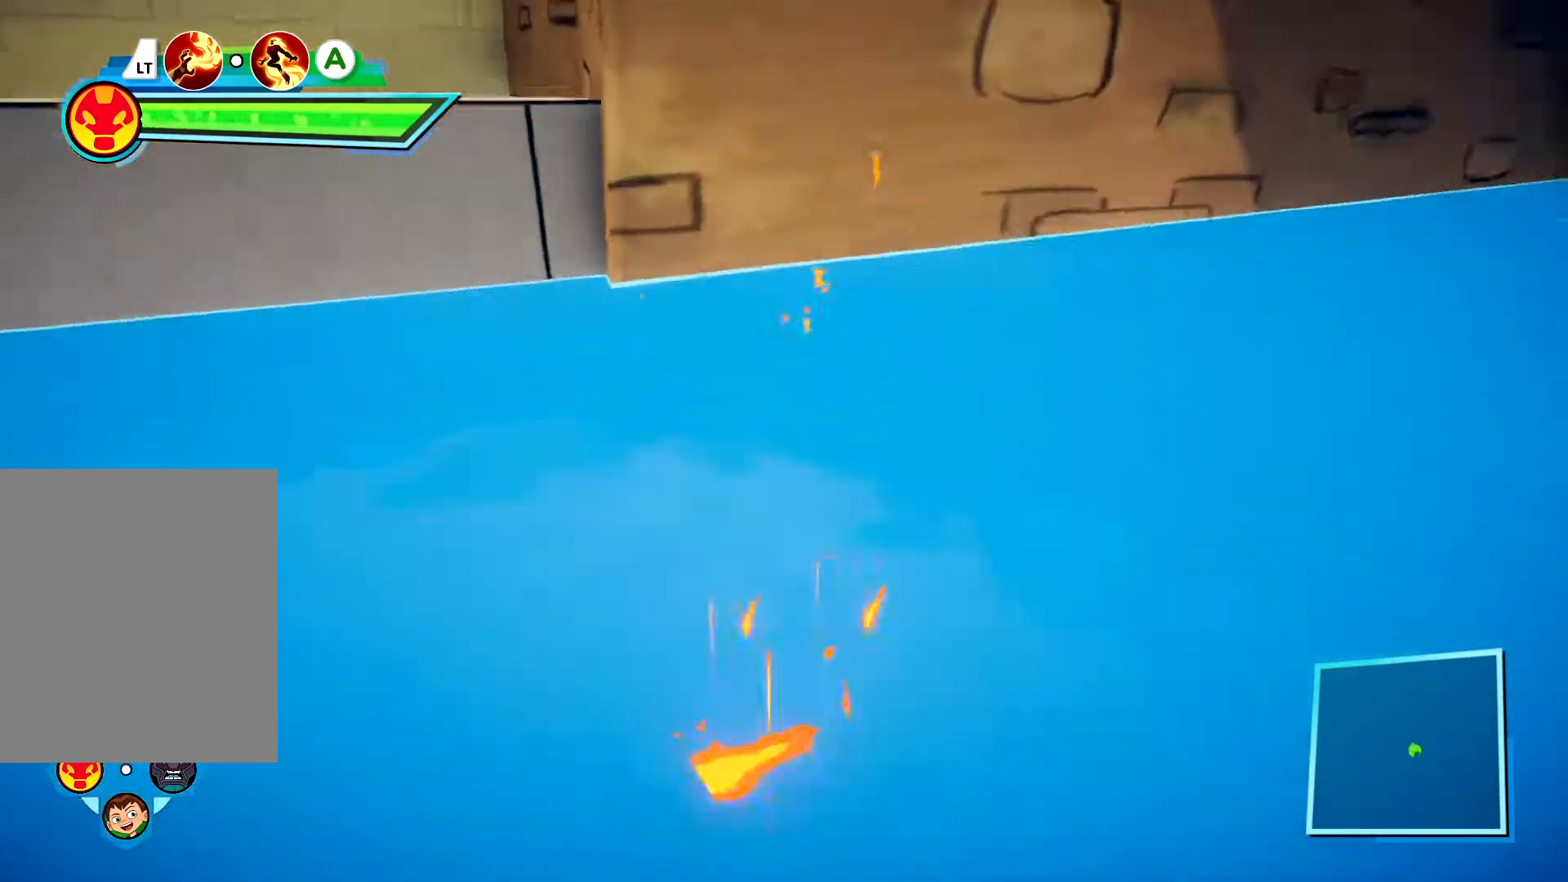
{"dt_ms": 500, "buttons": [], "left_stick": "up-right", "right_stick": "center", "events": [[33, "left_stick", "center"], [117, "A", "up"], [333, "left_stick", "up-right"]]}
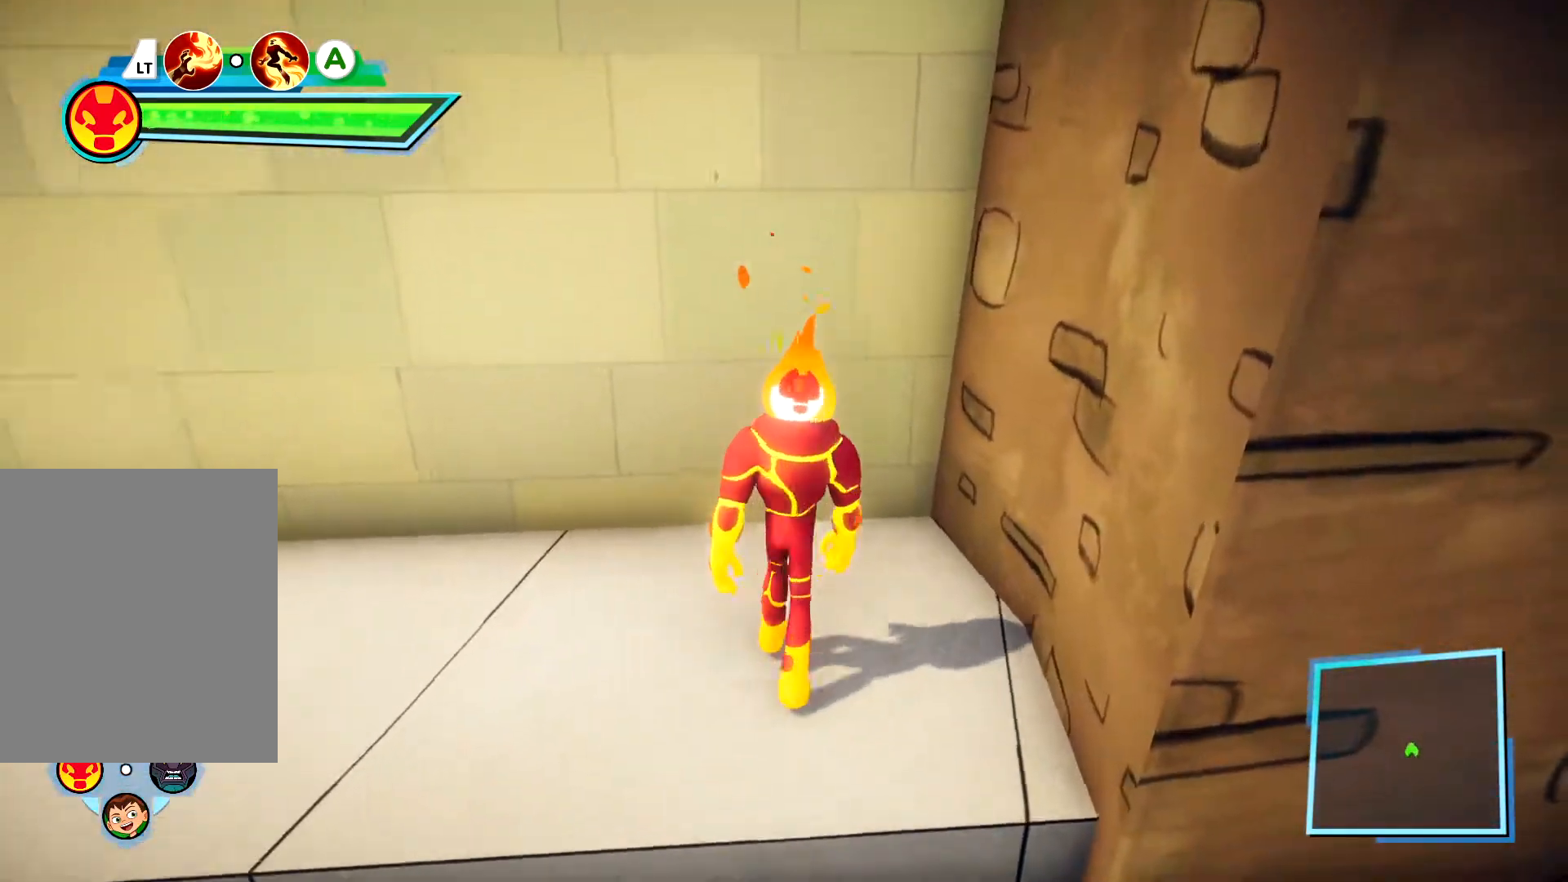
{"dt_ms": 500, "buttons": [], "left_stick": "down", "right_stick": "center", "events": [[33, "left_stick", "down-right"], [133, "left_stick", "center"], [300, "right_stick", "down-left"], [400, "left_stick", "down"], [500, "right_stick", "center"]]}
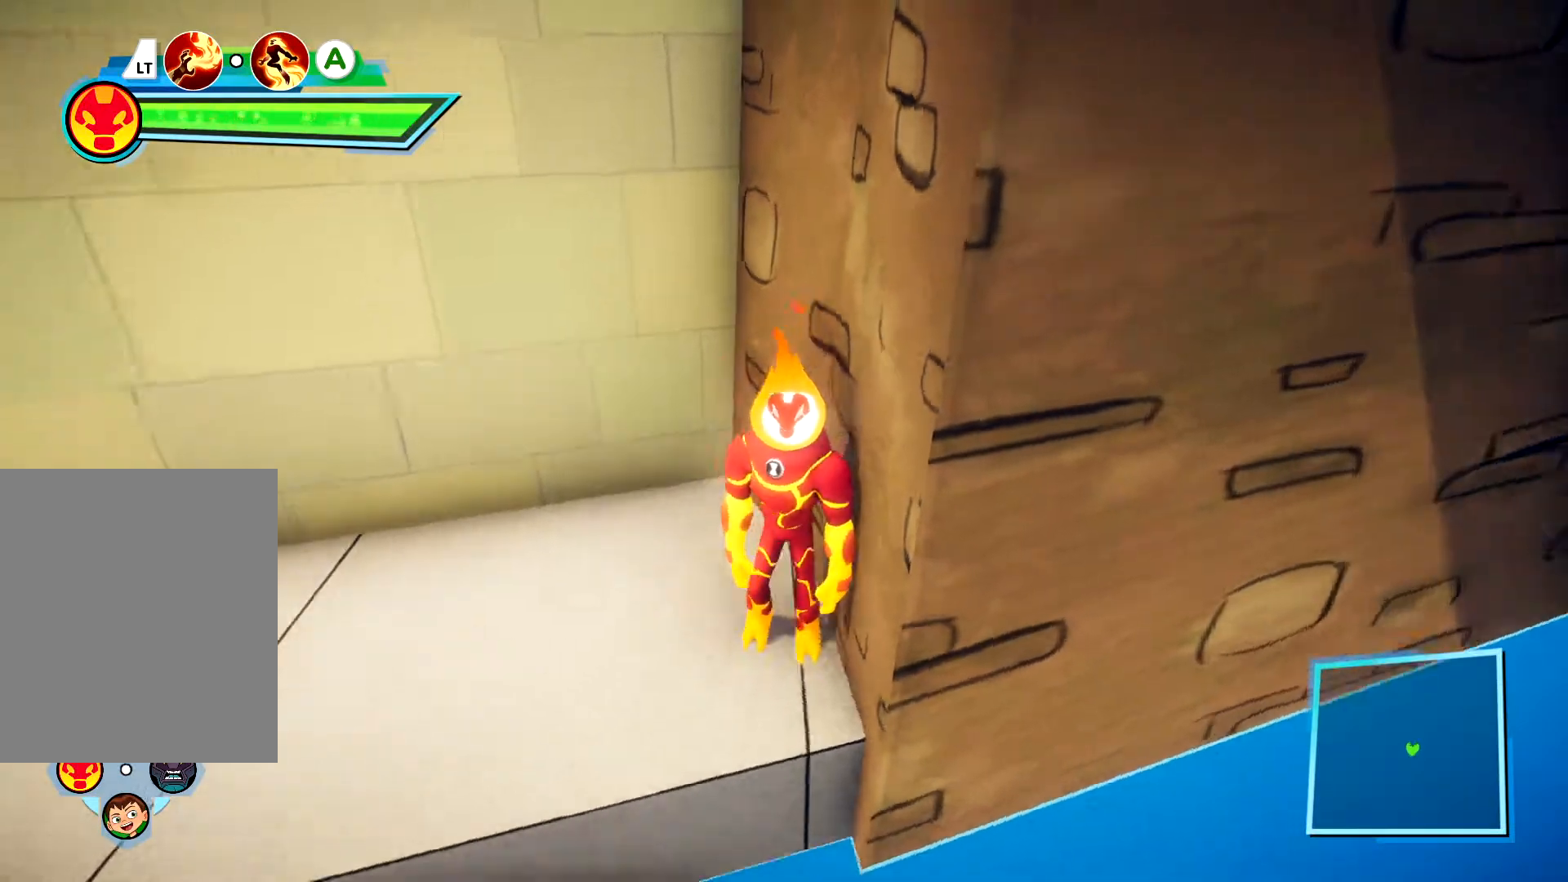
{"dt_ms": 500, "buttons": [], "left_stick": "up", "right_stick": "center", "events": [[150, "left_stick", "down-right"], [317, "left_stick", "up-right"], [500, "left_stick", "up"]]}
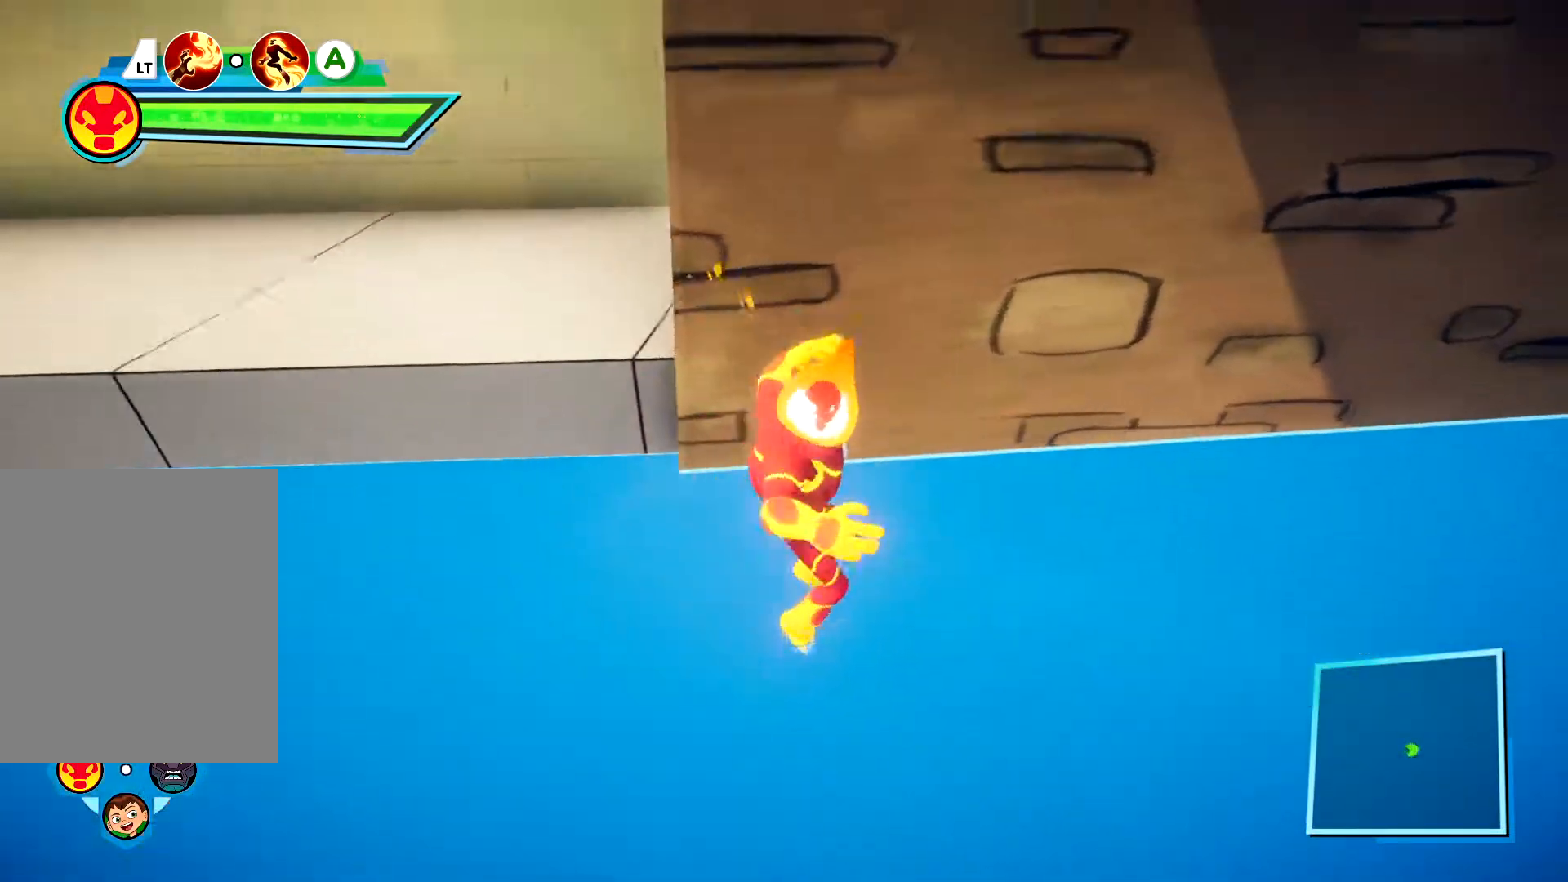
{"dt_ms": 500, "buttons": [], "left_stick": "center", "right_stick": "center", "events": [[133, "A", "down"], [217, "left_stick", "center"], [383, "A", "up"]]}
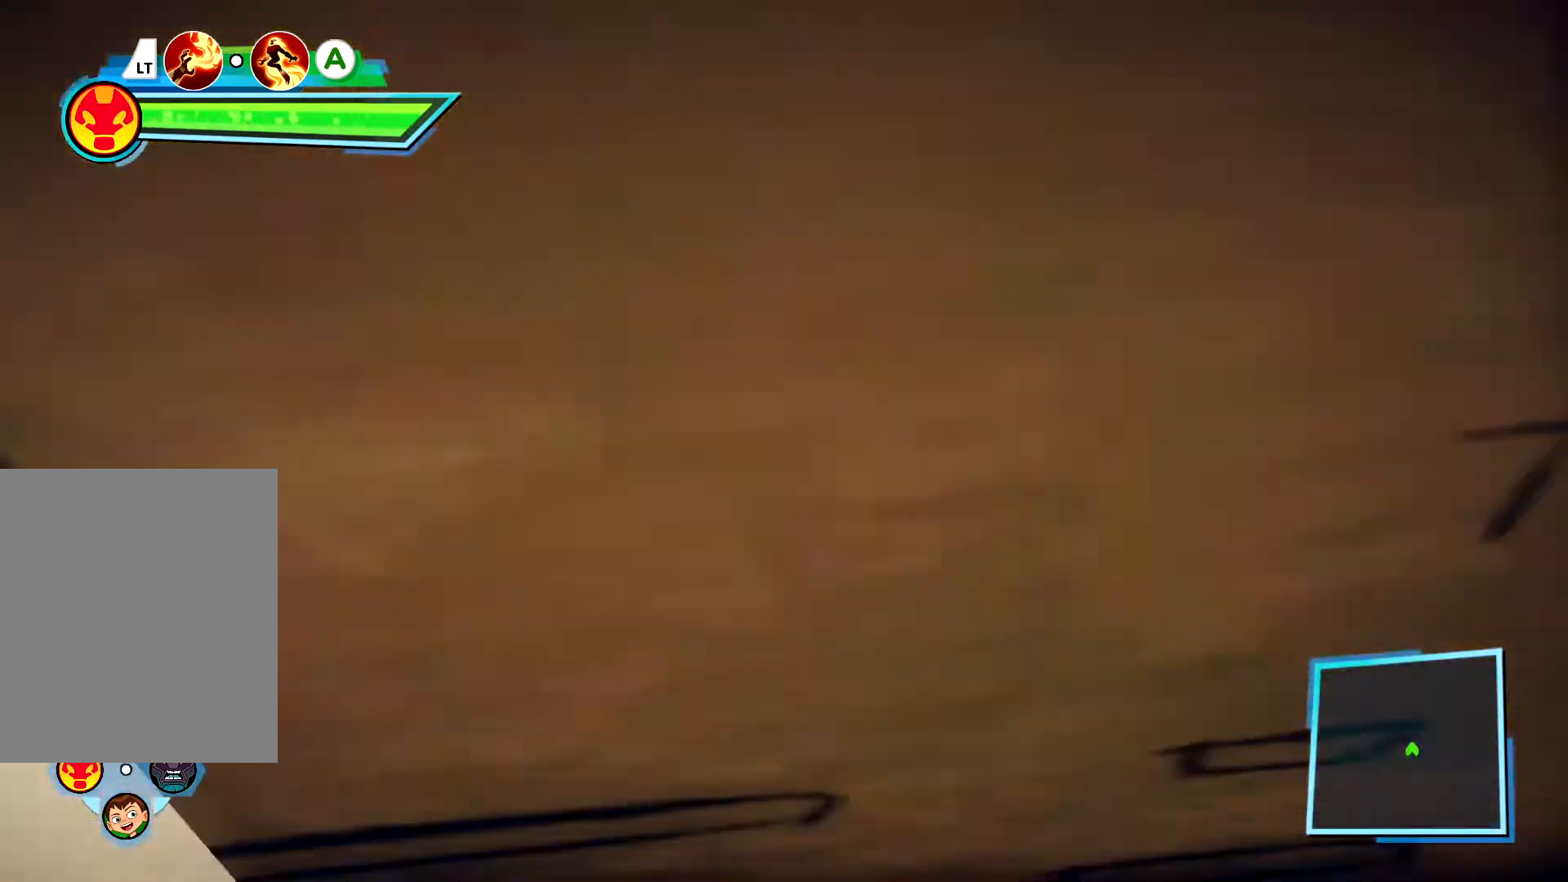
{"dt_ms": 1000, "buttons": [], "left_stick": "center", "right_stick": "up-right"}
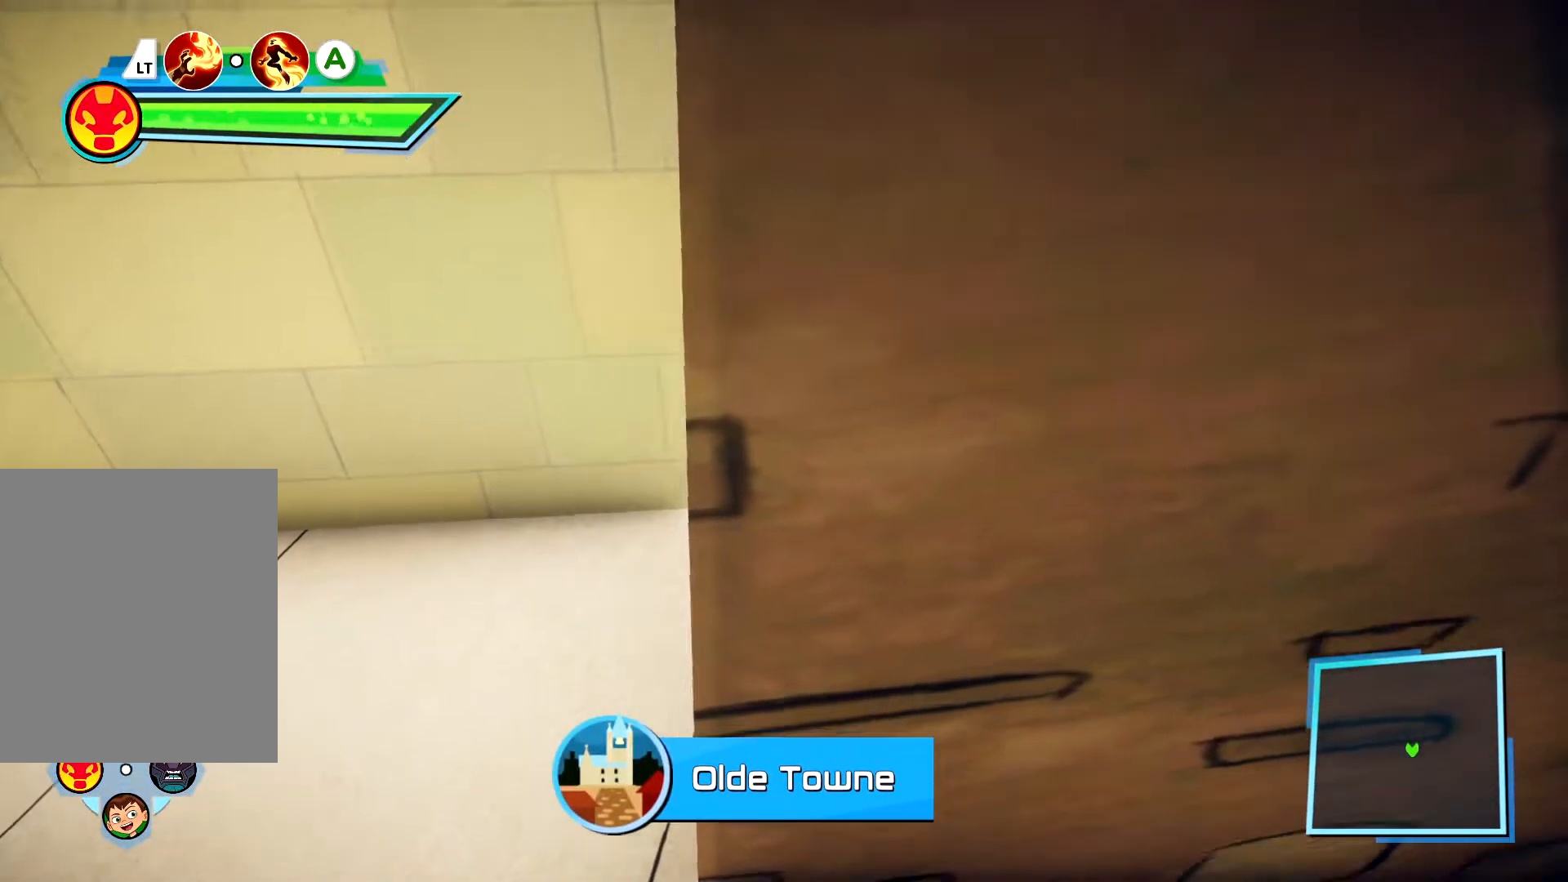
{"dt_ms": 500, "buttons": [], "left_stick": "center", "right_stick": "center"}
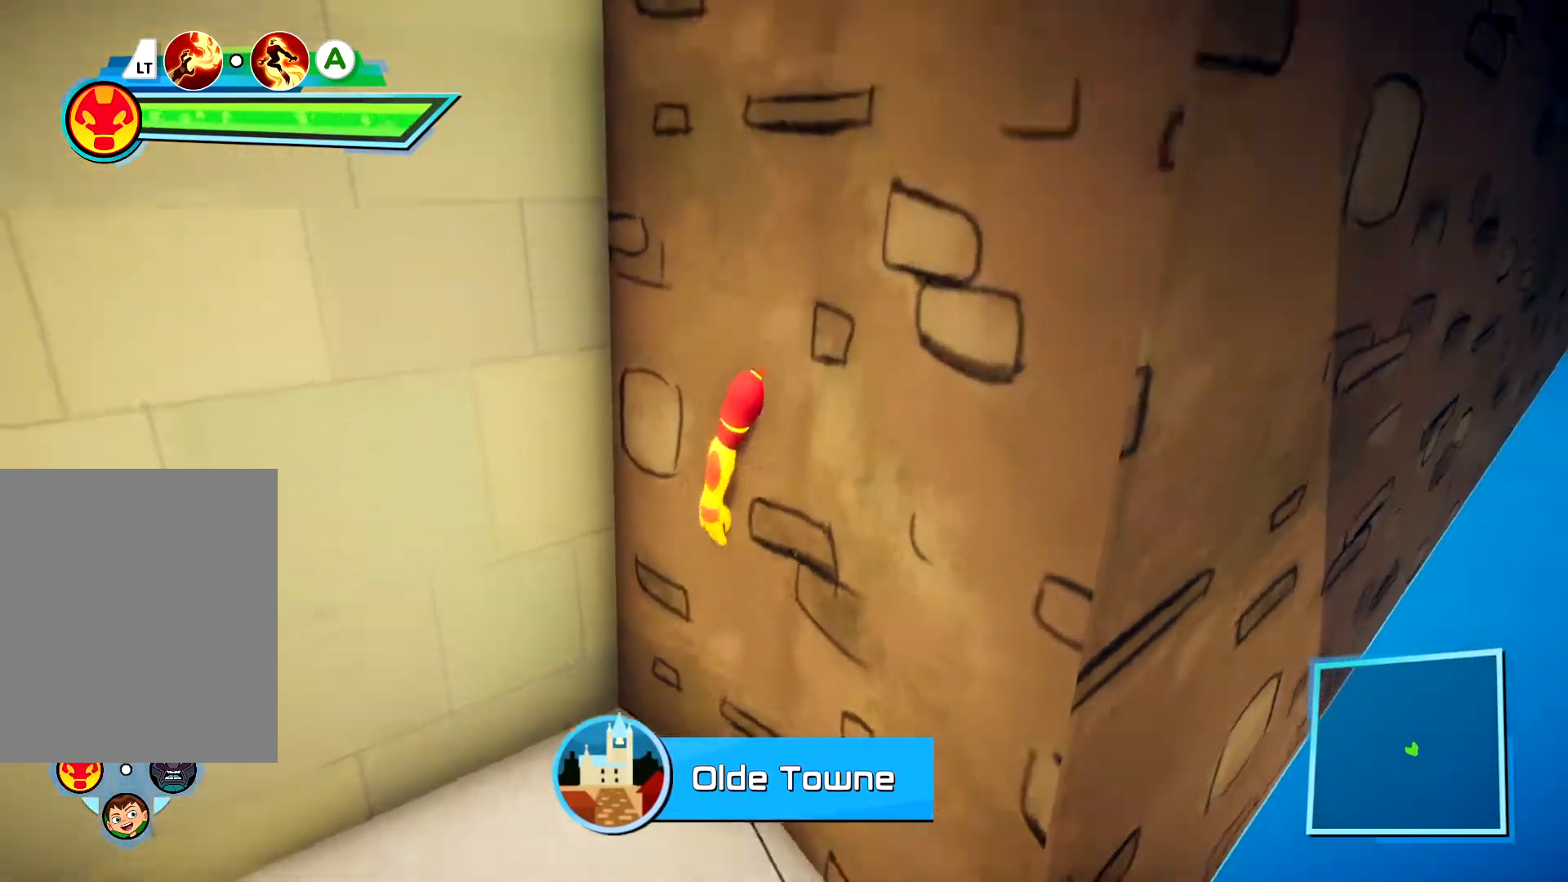
{"dt_ms": 500, "buttons": [], "left_stick": "center", "right_stick": "center"}
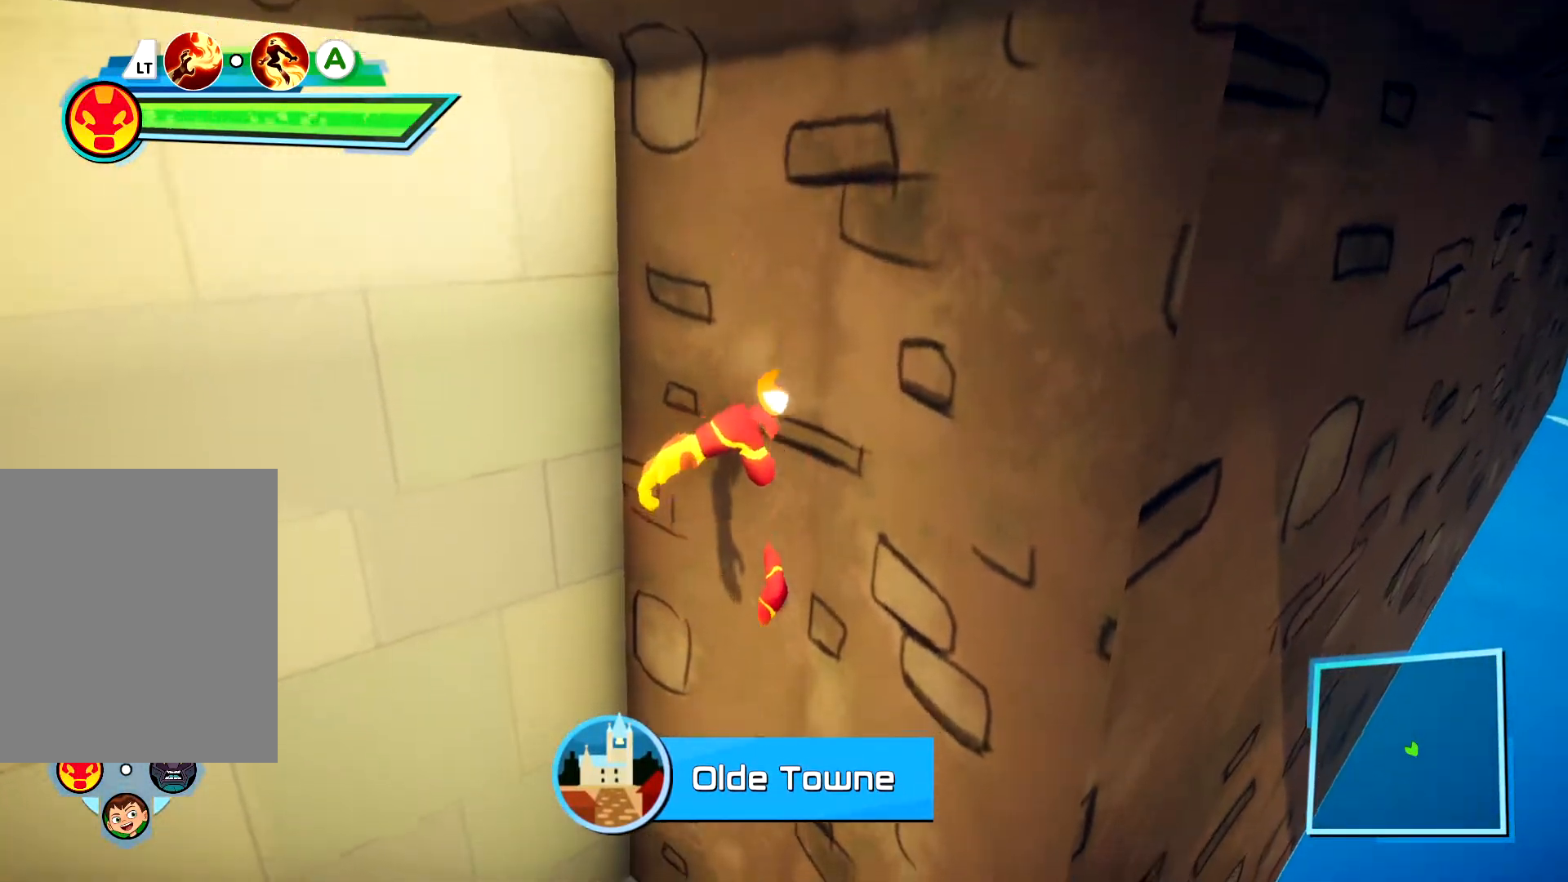
{"dt_ms": 500, "buttons": ["A"], "left_stick": "center", "right_stick": "center"}
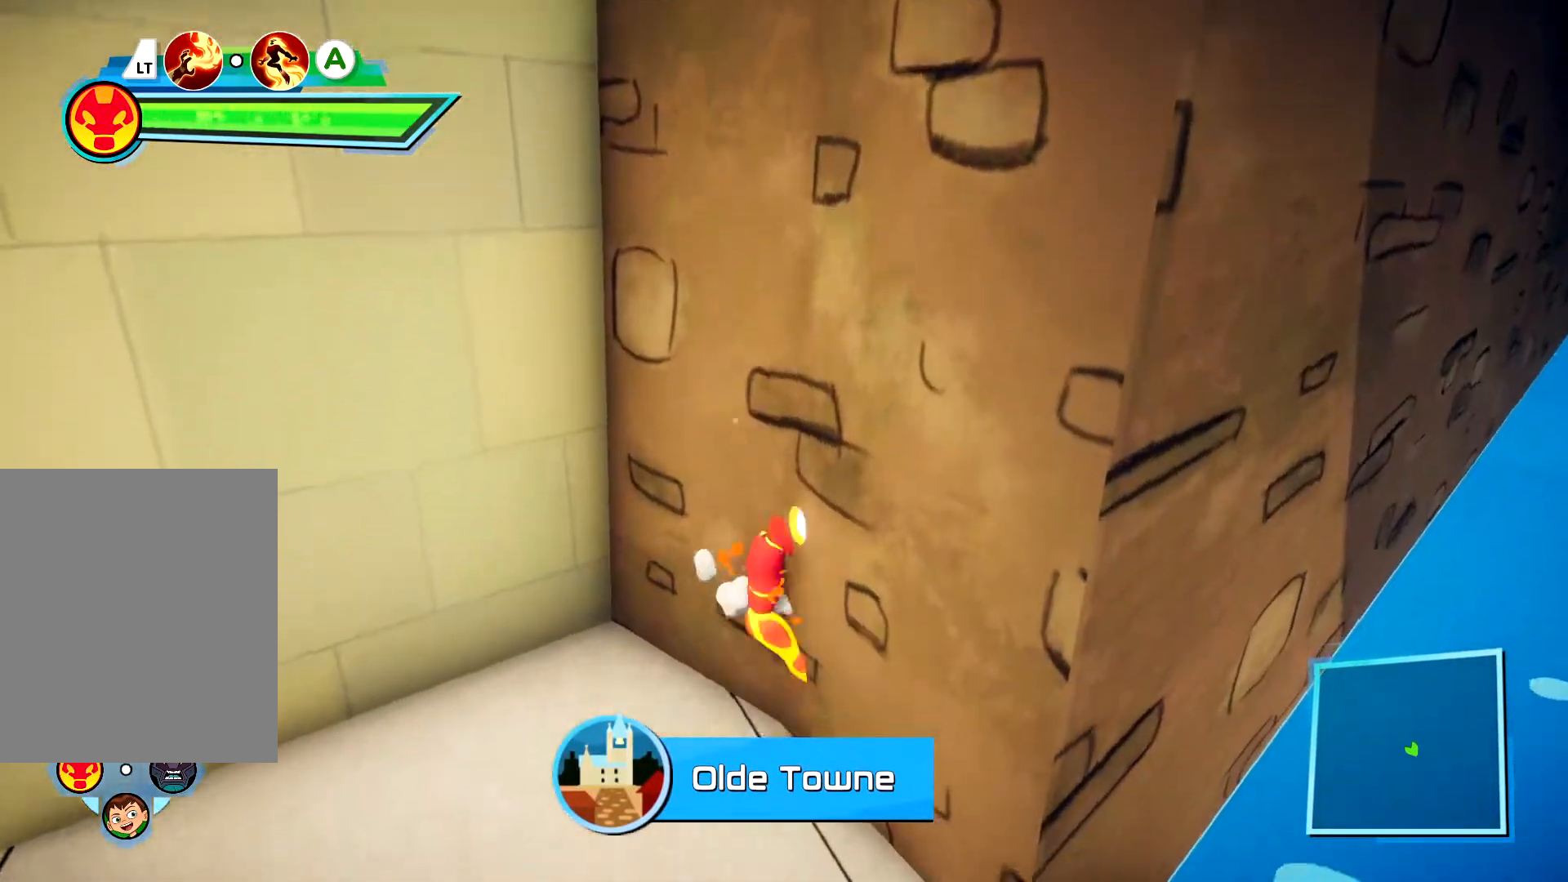
{"dt_ms": 500, "buttons": [], "left_stick": "up-right", "right_stick": "center"}
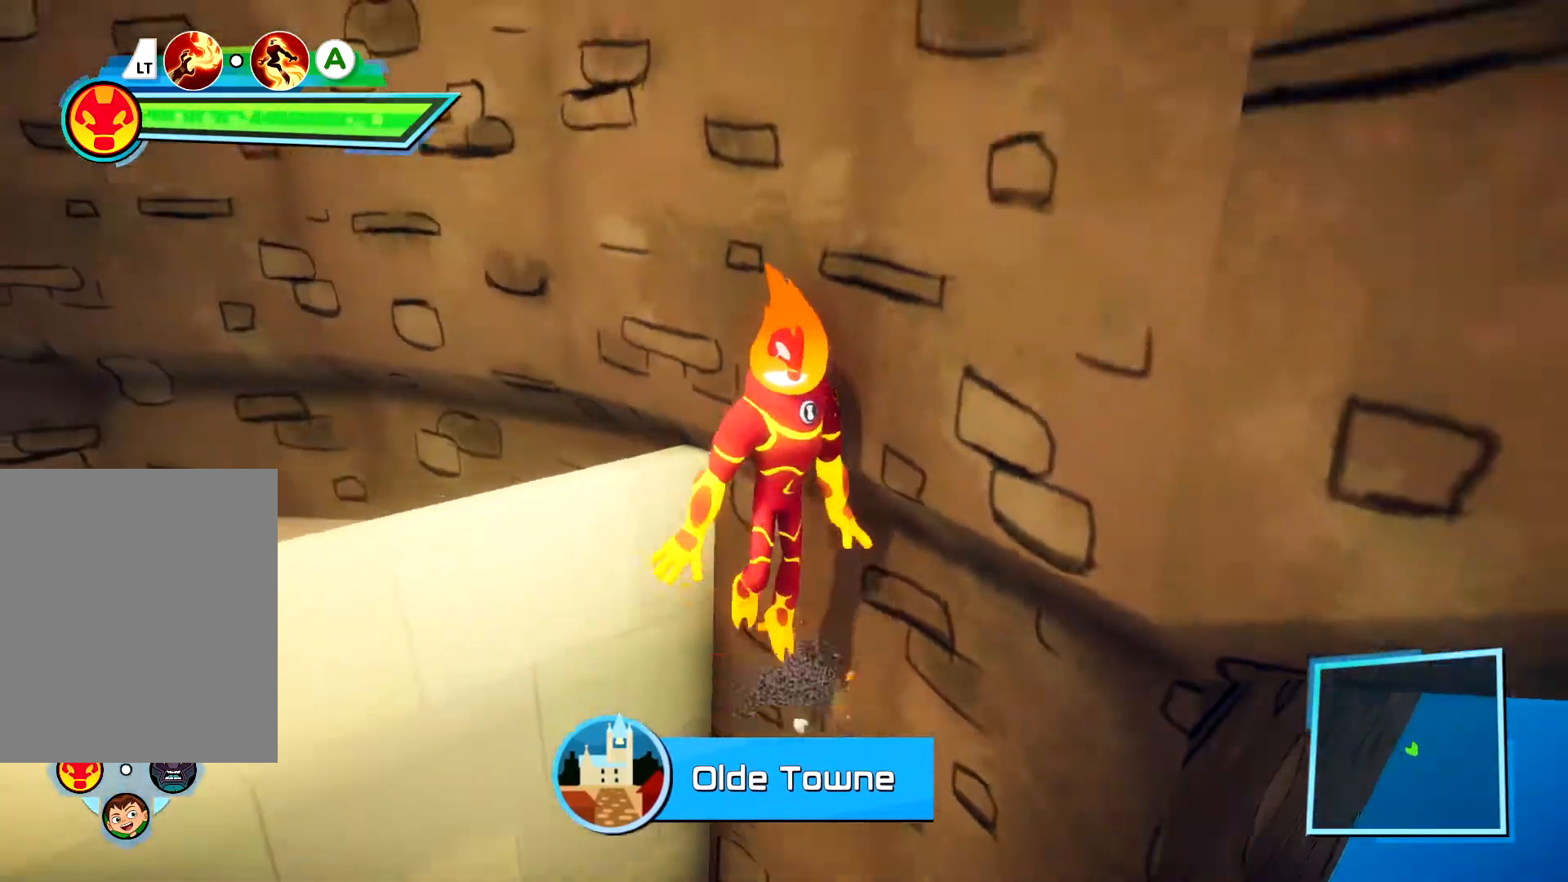
{"dt_ms": 500, "buttons": [], "left_stick": "up-right", "right_stick": "center", "events": [[217, "left_stick", "center"], [300, "left_stick", "up"], [400, "left_stick", "up-right"]]}
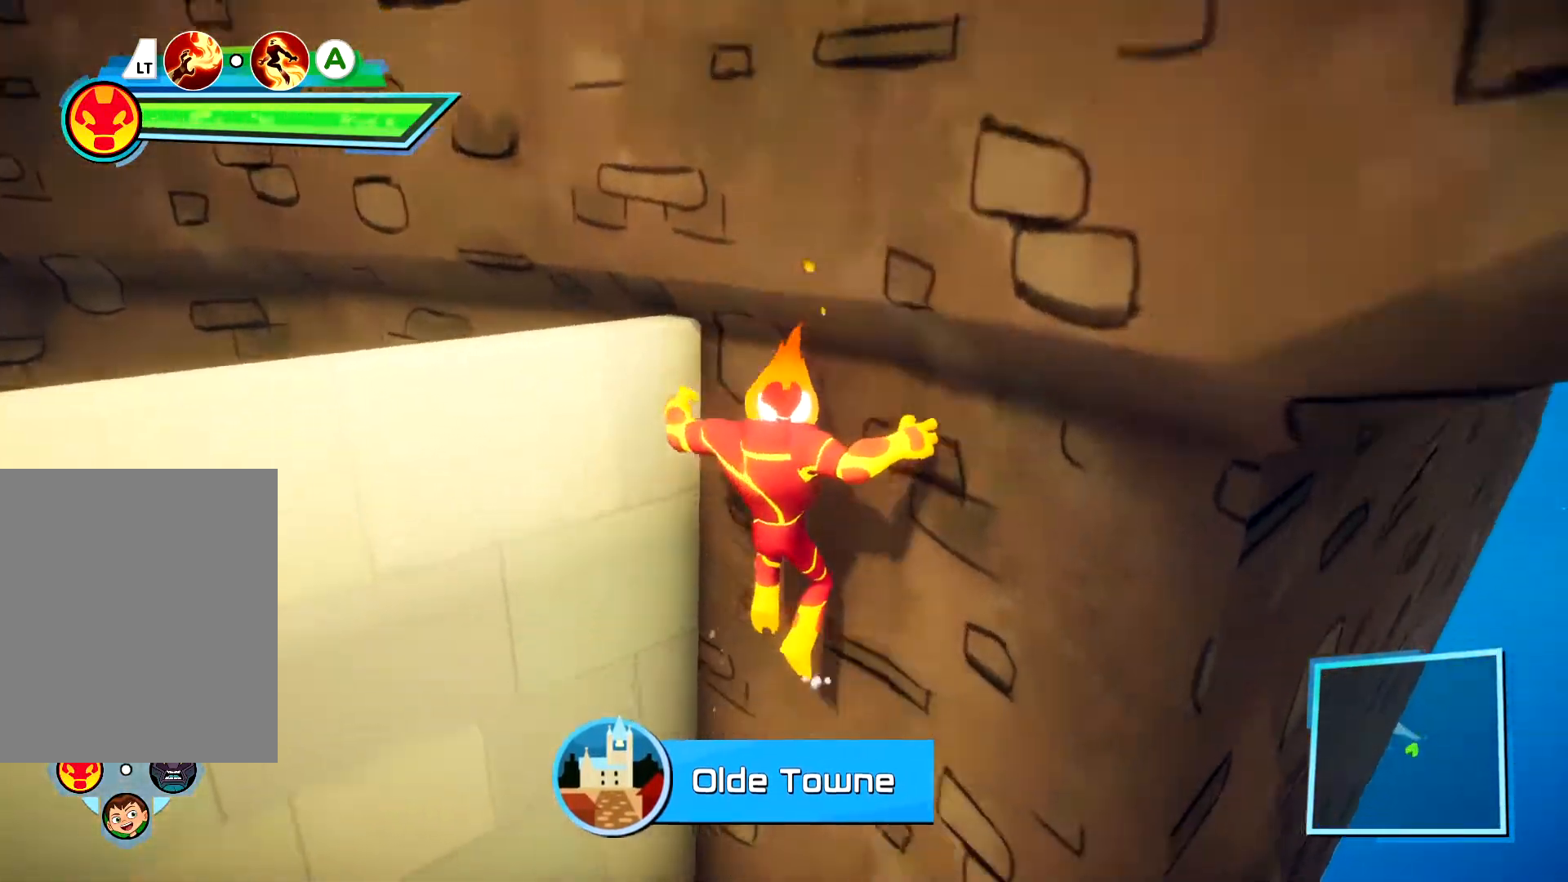
{"dt_ms": 500, "buttons": [], "left_stick": "center", "right_stick": "down-left", "events": [[200, "left_stick", "center"], [367, "right_stick", "down-left"]]}
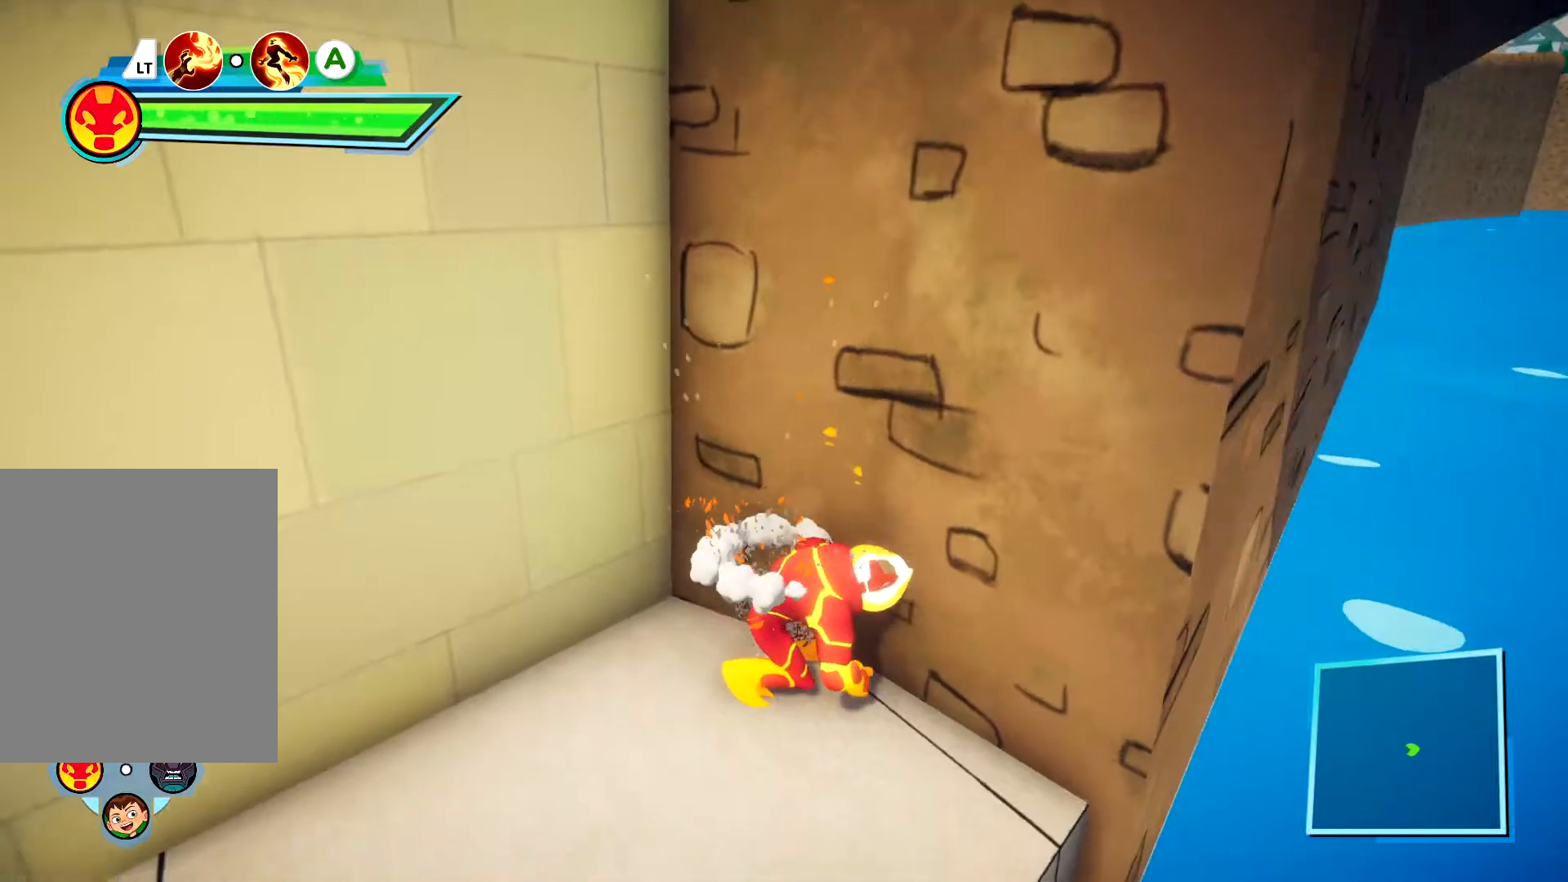
{"dt_ms": 500, "buttons": [], "left_stick": "down-left", "right_stick": "center", "events": [[100, "left_stick", "right"], [217, "left_stick", "down-right"], [217, "right_stick", "center"], [350, "left_stick", "down-left"]]}
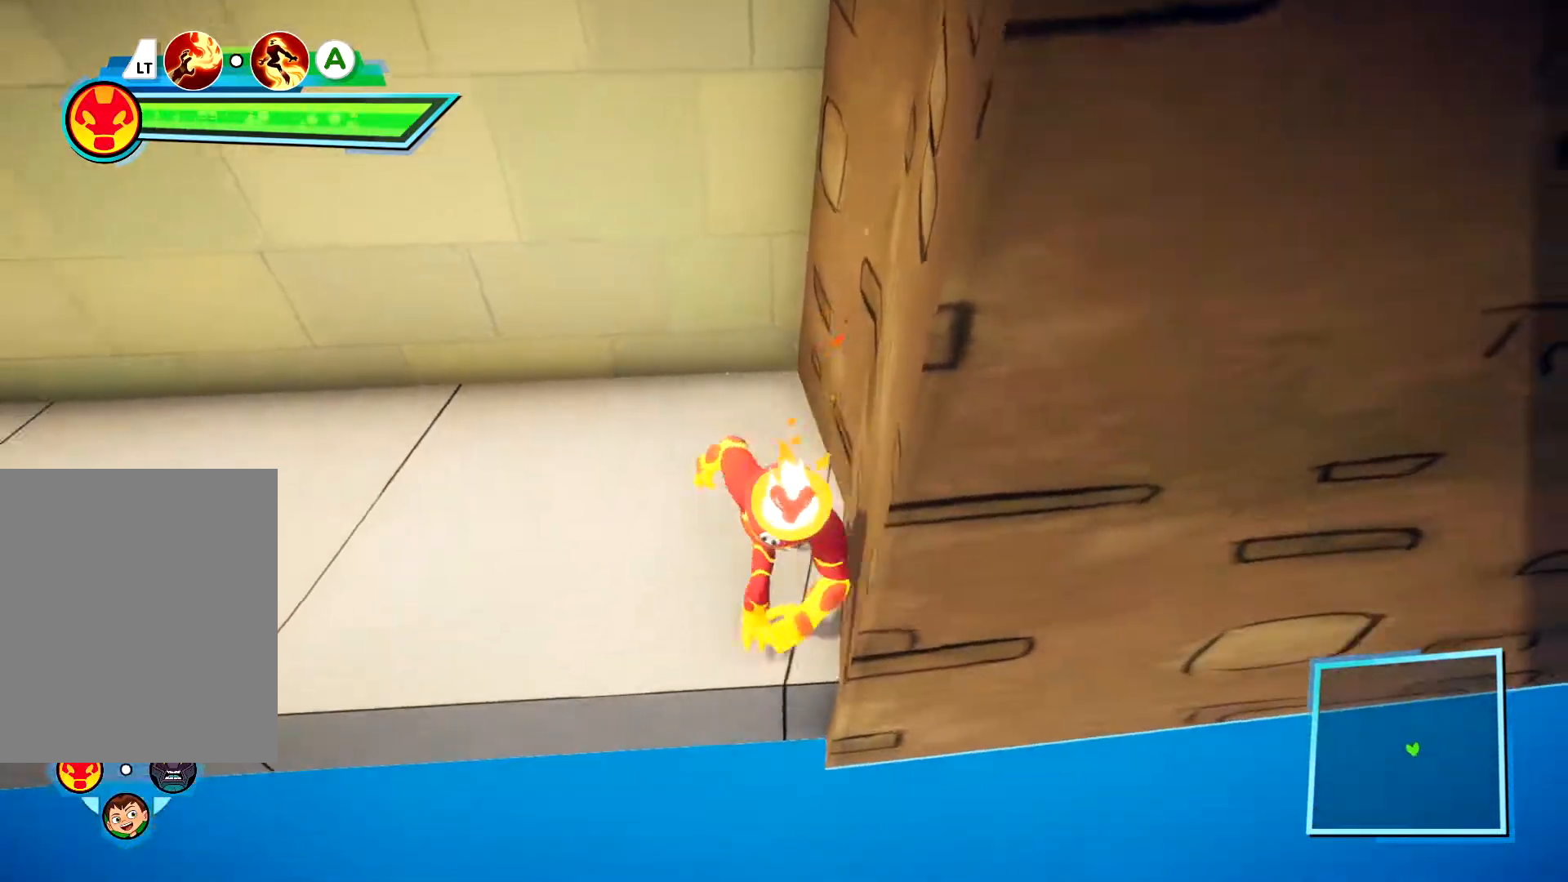
{"dt_ms": 500, "buttons": [], "left_stick": "up-right", "right_stick": "center", "events": [[100, "left_stick", "down-right"], [283, "left_stick", "up-right"]]}
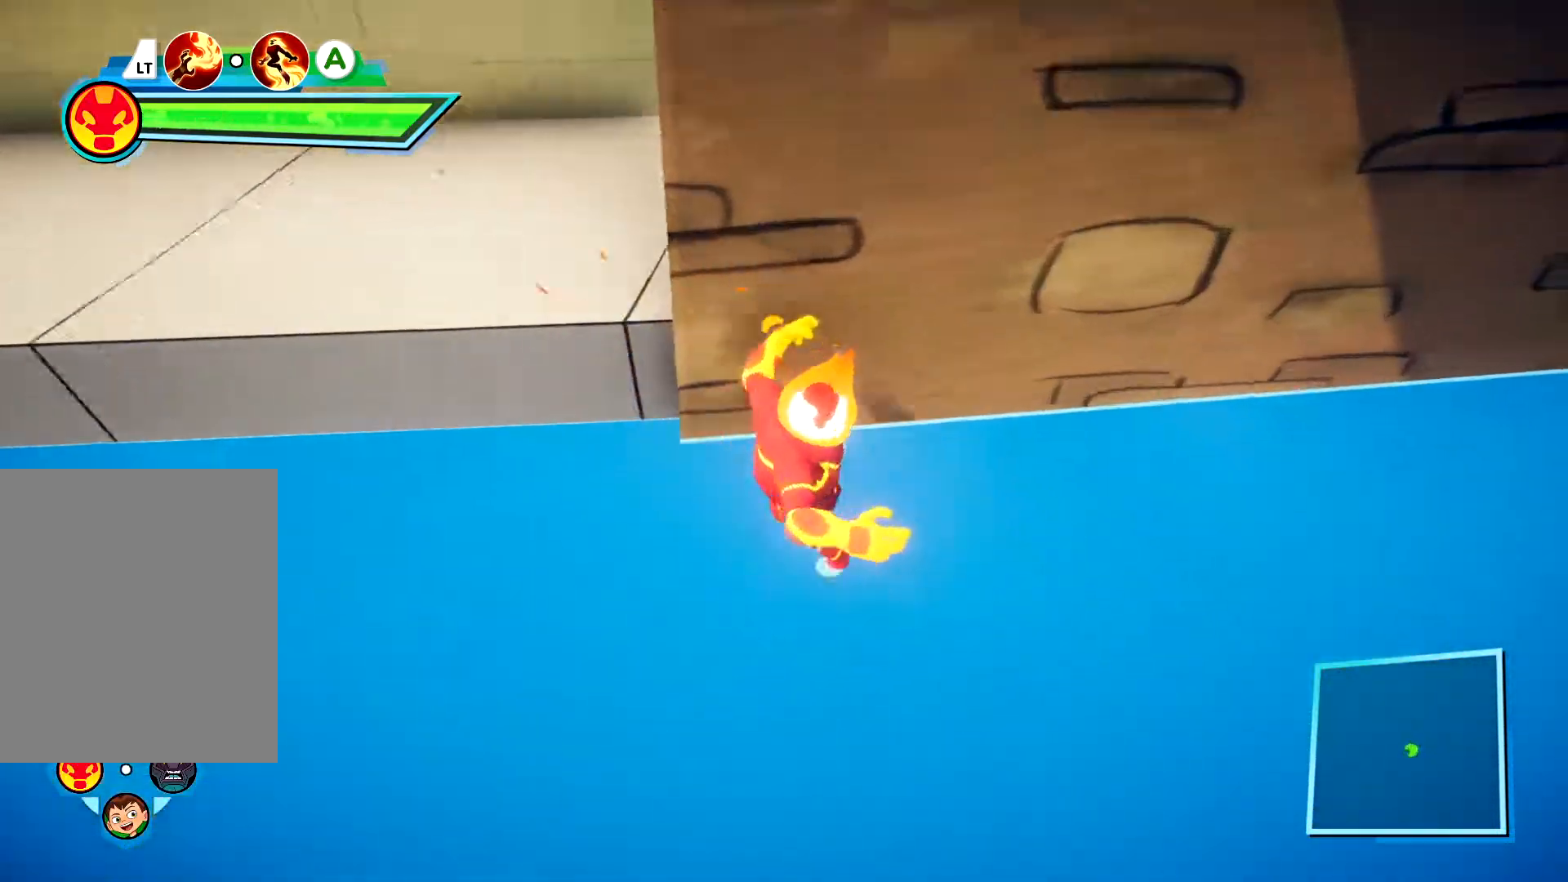
{"dt_ms": 500, "buttons": [], "left_stick": "down-left", "right_stick": "center", "events": [[17, "A", "down"], [83, "left_stick", "up-left"], [133, "left_stick", "center"], [217, "A", "up"], [317, "left_stick", "down-left"]]}
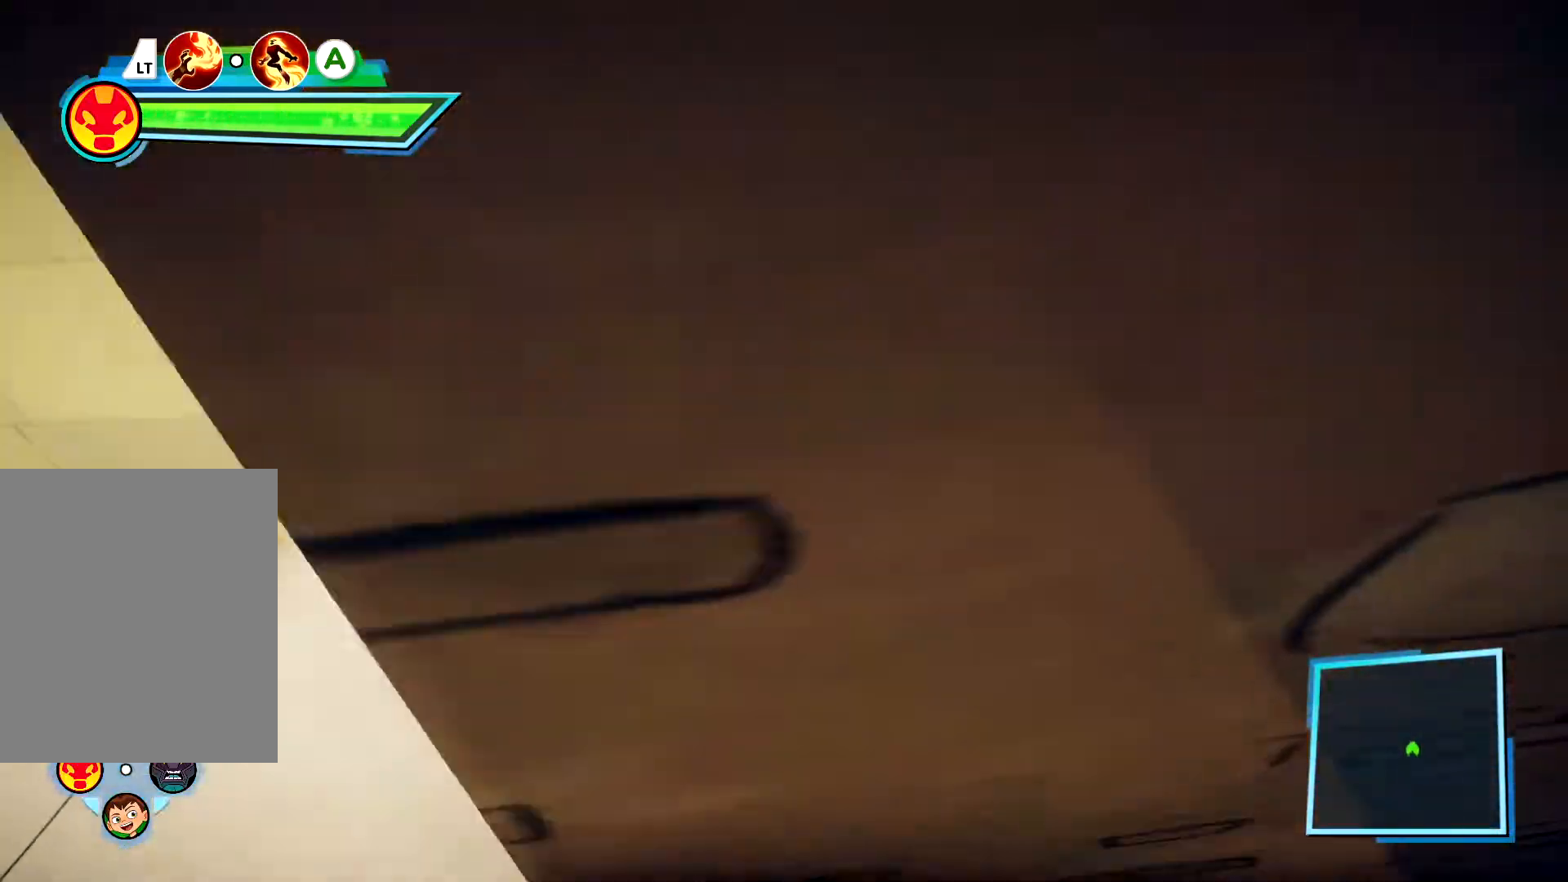
{"dt_ms": 500, "buttons": [], "left_stick": "center", "right_stick": "center", "events": [[17, "left_stick", "center"]]}
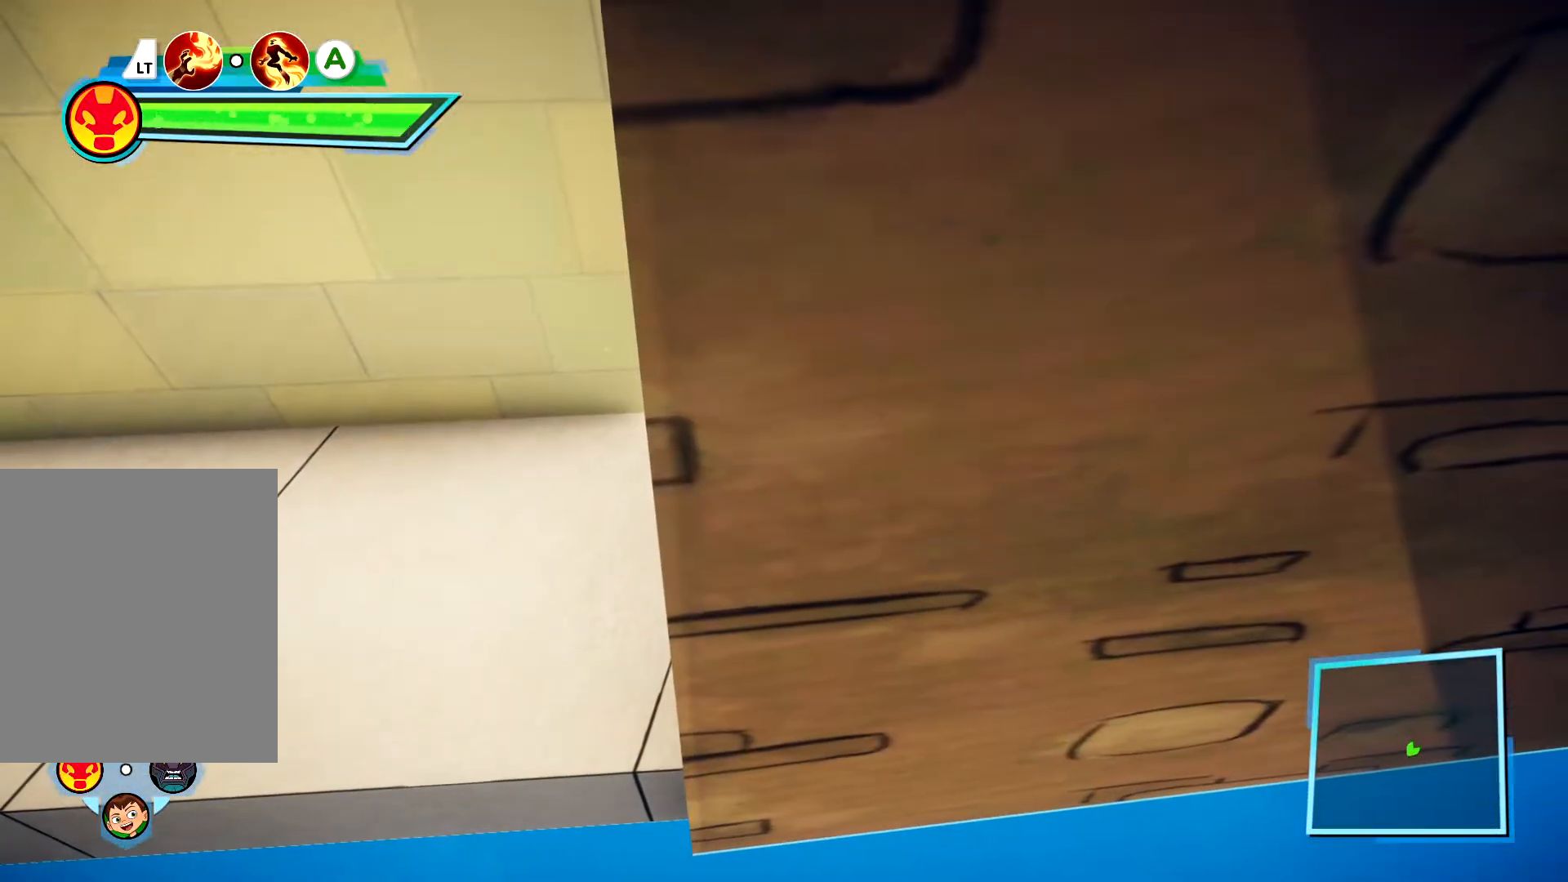
{"dt_ms": 500, "buttons": [], "left_stick": "right", "right_stick": "center", "events": [[317, "A", "down"], [350, "left_stick", "down-right"], [417, "left_stick", "right"], [500, "A", "up"]]}